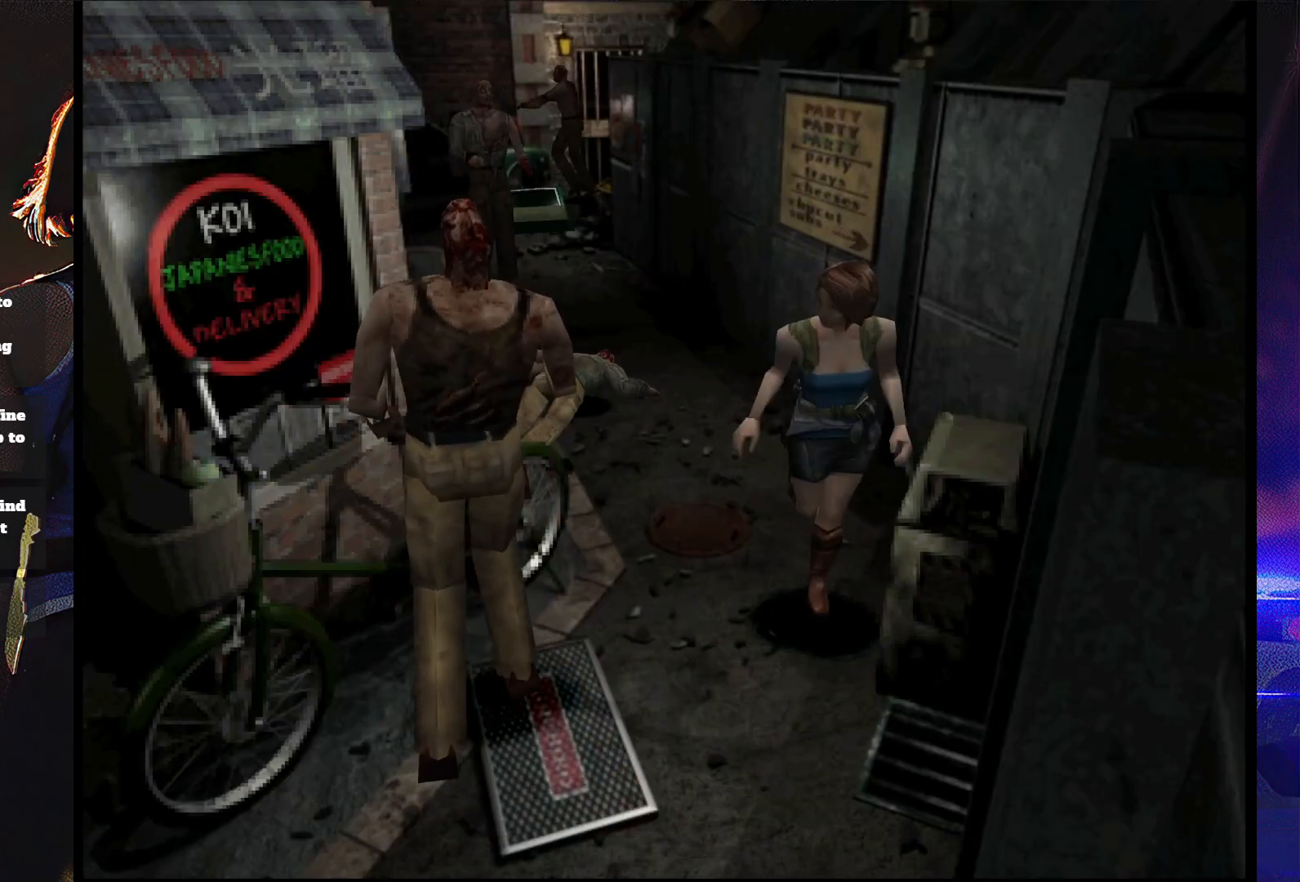
Gameplay with a controller (PlayStation layout); each line is a JSON object with the inputs held at the frame after it. "button_events" lists button changes between this image and that frame as [ms after this image, input, new state], when the widget could be followed in between (sticks are given only as held states). Not read: L3 R3 left_stick right_stick.
{"buttons": ["SQUARE", "DPAD_UP"], "button_events": [[67, "DPAD_RIGHT", "up"]]}
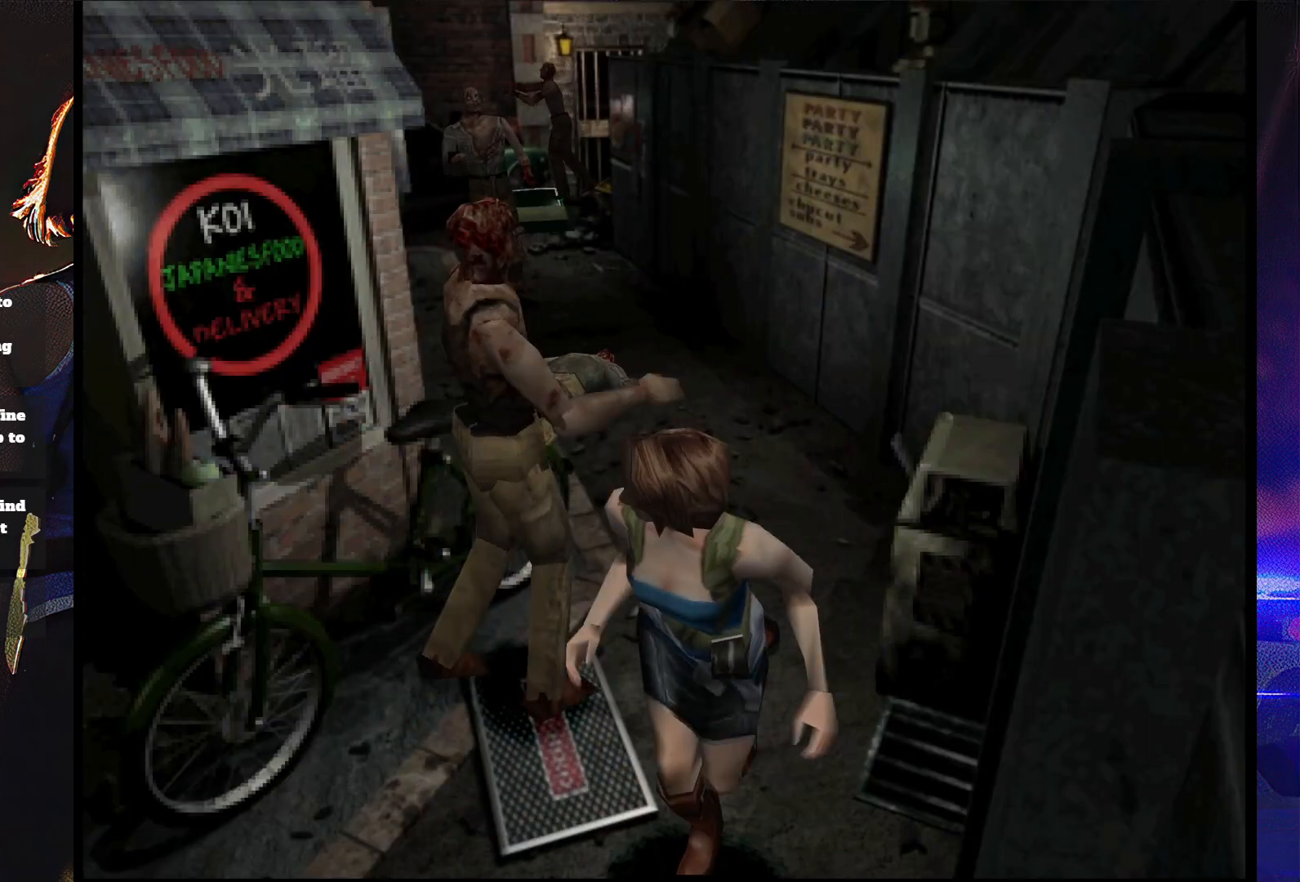
{"buttons": ["SQUARE", "DPAD_UP", "DPAD_RIGHT"], "button_events": [[467, "DPAD_RIGHT", "down"]]}
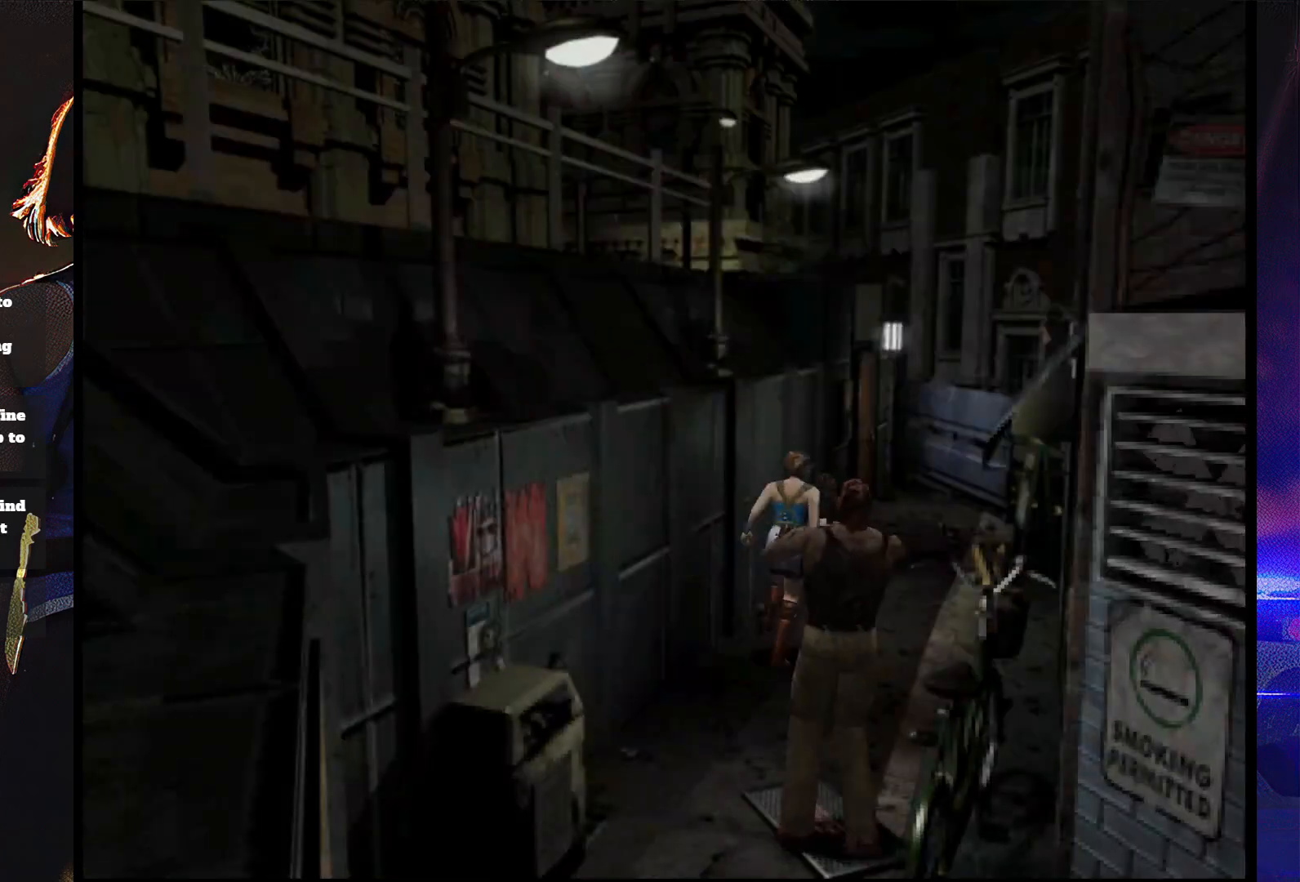
{"buttons": ["SQUARE", "DPAD_UP", "DPAD_LEFT"], "button_events": [[233, "DPAD_RIGHT", "up"], [400, "DPAD_LEFT", "down"]]}
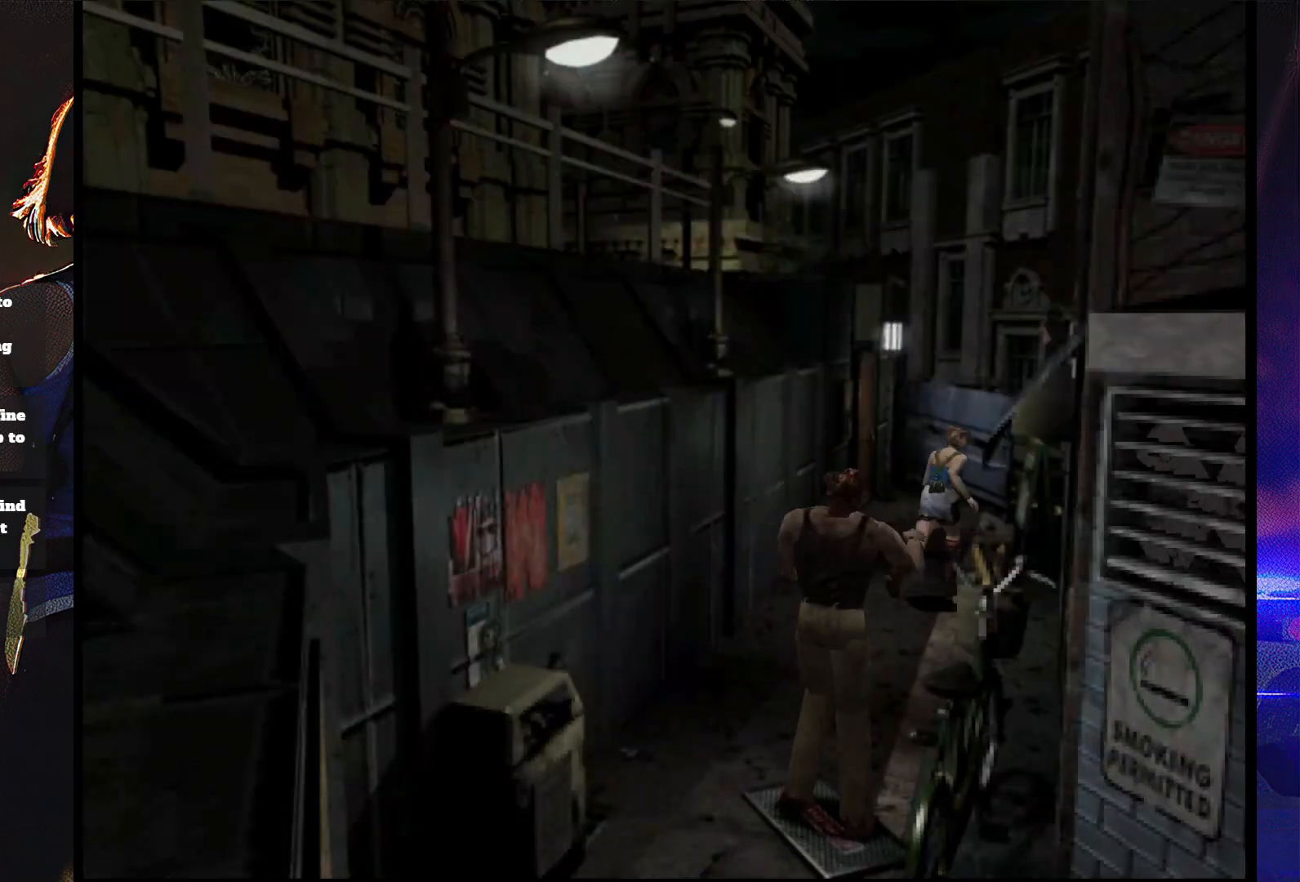
{"buttons": ["SQUARE", "DPAD_UP"], "button_events": [[267, "DPAD_LEFT", "up"]]}
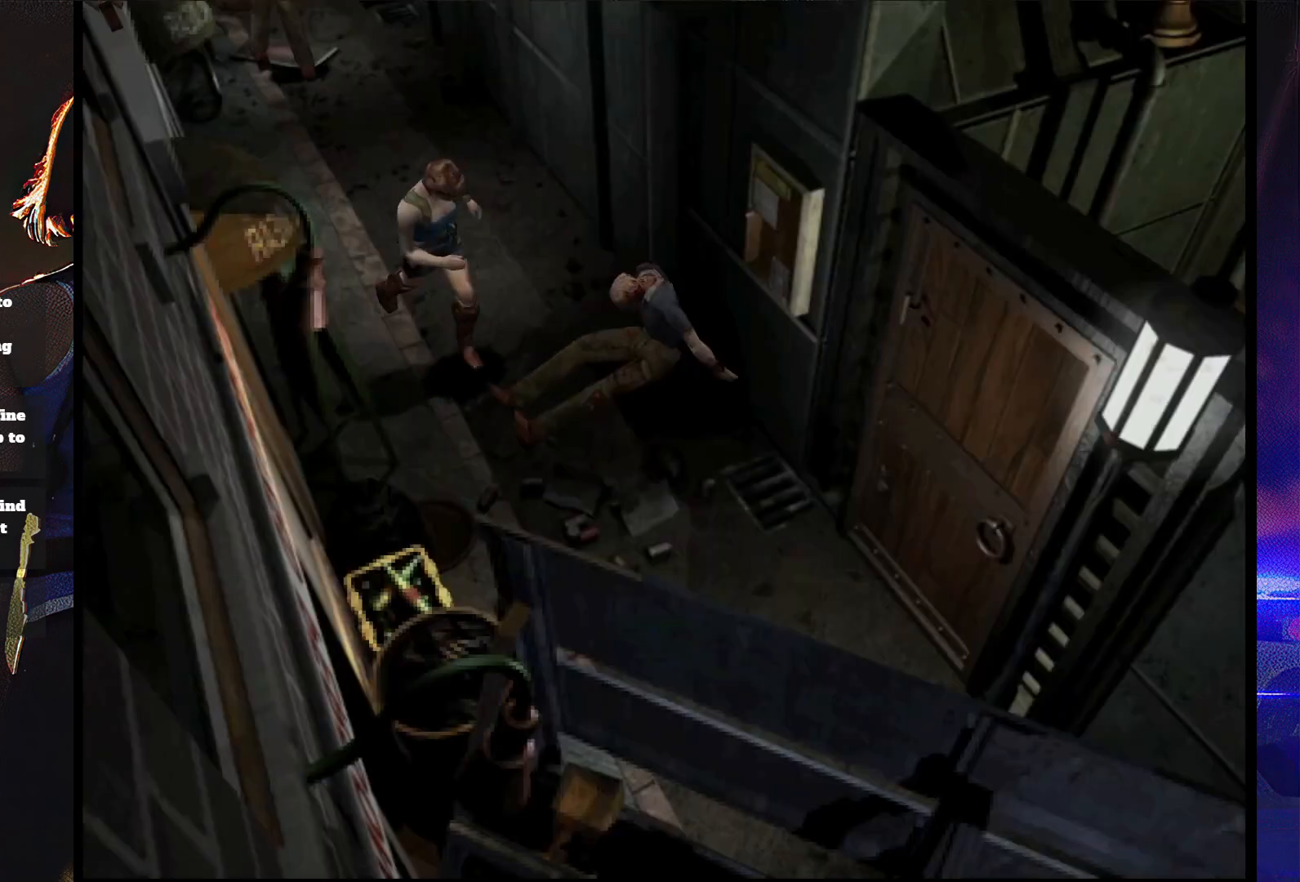
{"buttons": ["CROSS", "SQUARE", "DPAD_UP", "DPAD_LEFT"], "button_events": [[33, "DPAD_LEFT", "down"], [133, "DPAD_LEFT", "up"], [400, "DPAD_LEFT", "down"], [467, "CROSS", "down"]]}
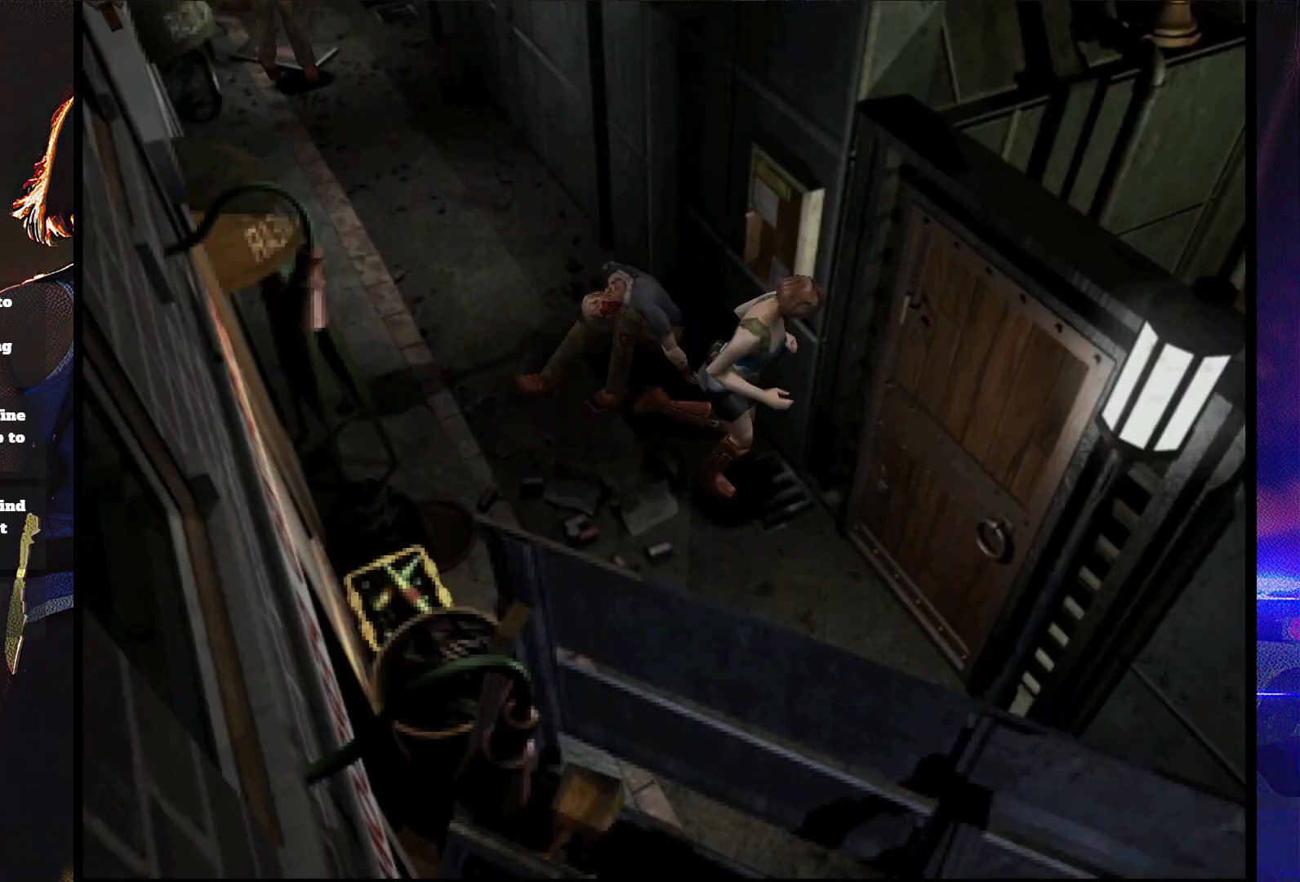
{"buttons": ["SQUARE", "DPAD_UP"], "button_events": [[33, "DPAD_LEFT", "up"], [100, "CROSS", "up"], [167, "CROSS", "down"], [233, "DPAD_RIGHT", "down"], [267, "CROSS", "up"], [300, "DPAD_RIGHT", "up"], [367, "CROSS", "down"], [500, "CROSS", "up"]]}
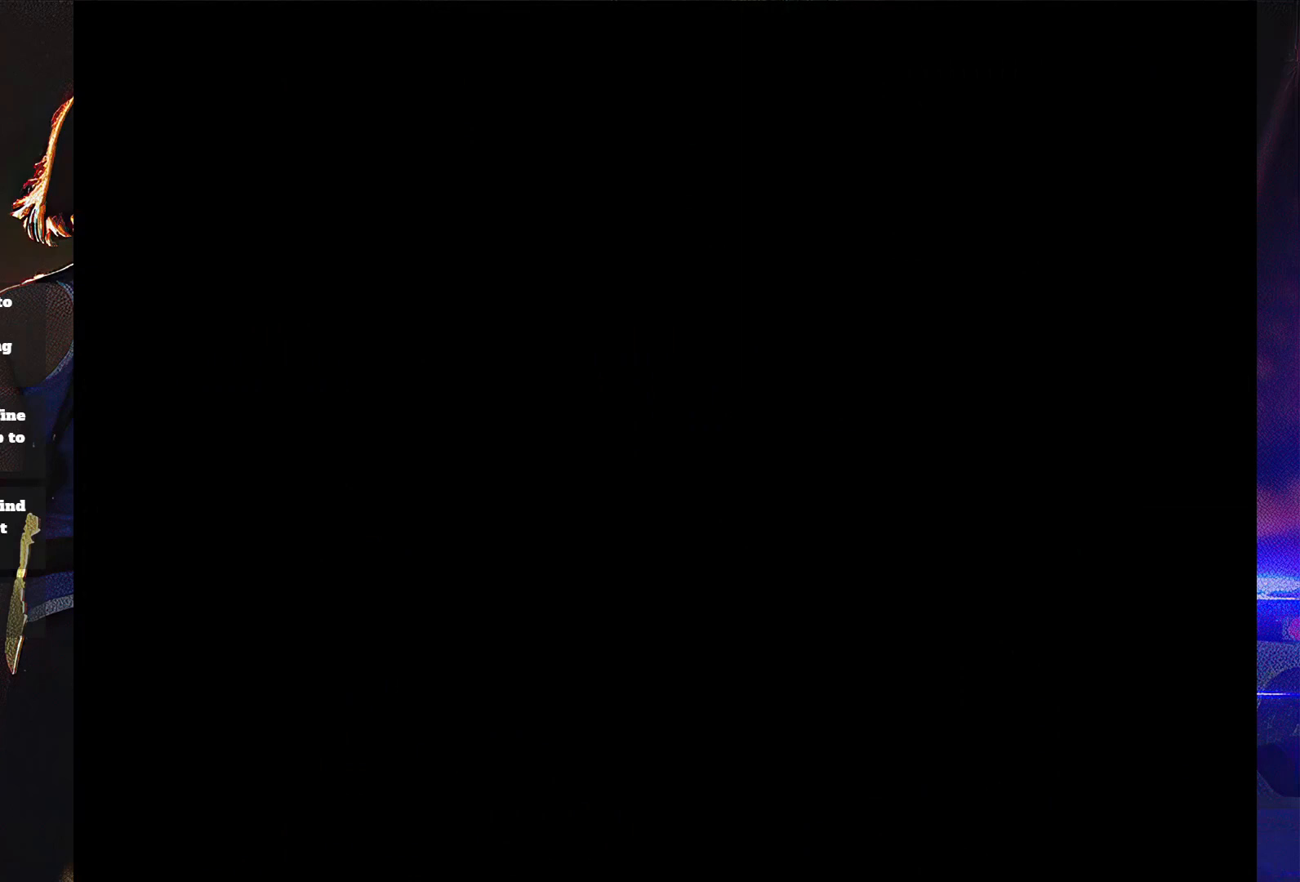
{"buttons": [], "button_events": [[33, "DPAD_UP", "up"], [333, "SQUARE", "up"]]}
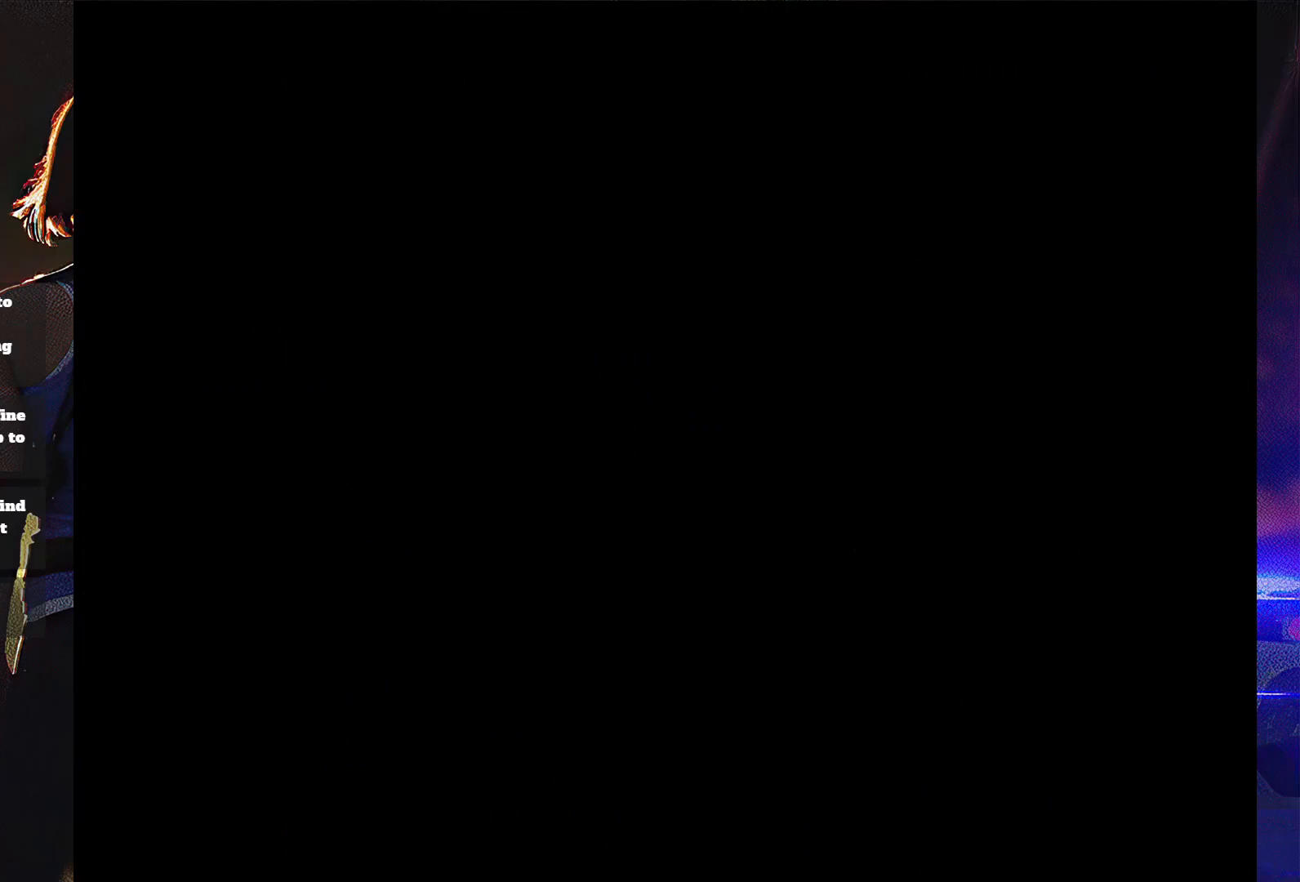
{"buttons": [], "button_events": []}
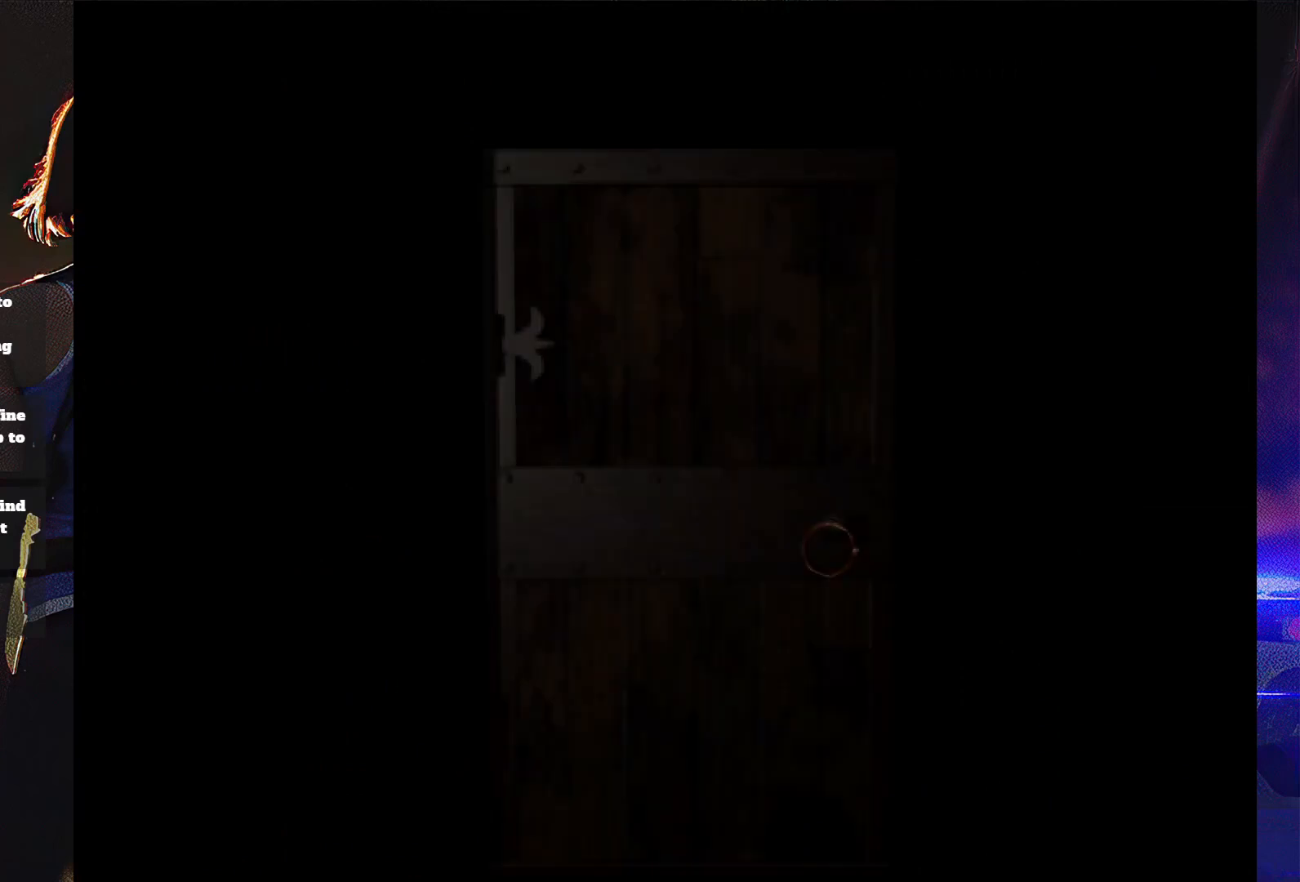
{"buttons": ["CROSS", "SQUARE", "DPAD_DOWN", "DPAD_LEFT"], "button_events": [[67, "SQUARE", "down"], [333, "CROSS", "down"], [467, "DPAD_DOWN", "down"], [467, "DPAD_LEFT", "down"]]}
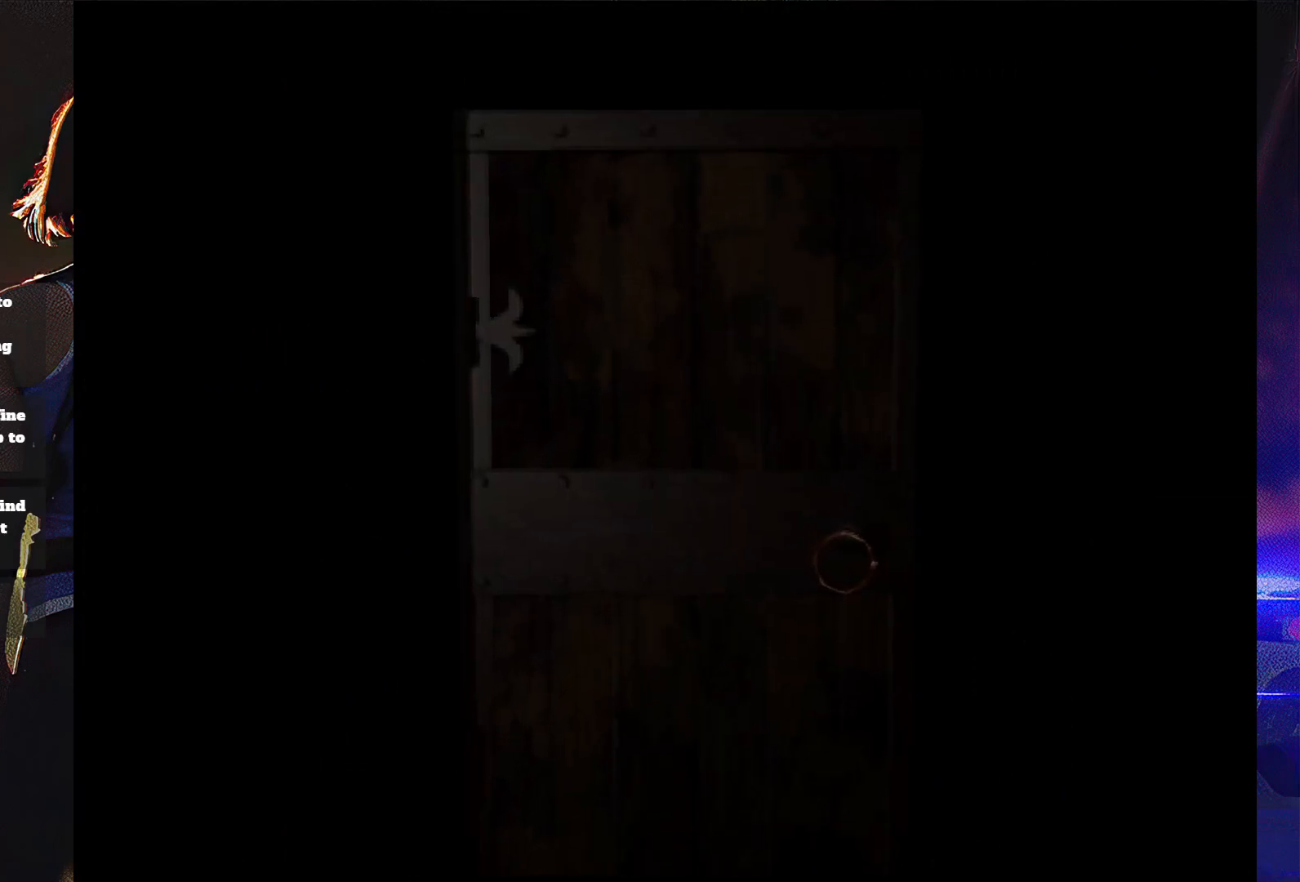
{"buttons": ["CIRCLE", "TRIANGLE", "DPAD_DOWN"], "button_events": [[133, "CROSS", "up"], [133, "DPAD_DOWN", "up"], [133, "DPAD_LEFT", "up"], [200, "SQUARE", "up"], [267, "DPAD_DOWN", "down"], [300, "SQUARE", "down"], [367, "DPAD_DOWN", "up"], [400, "CIRCLE", "down"], [400, "TRIANGLE", "down"], [467, "SQUARE", "up"], [500, "DPAD_DOWN", "down"]]}
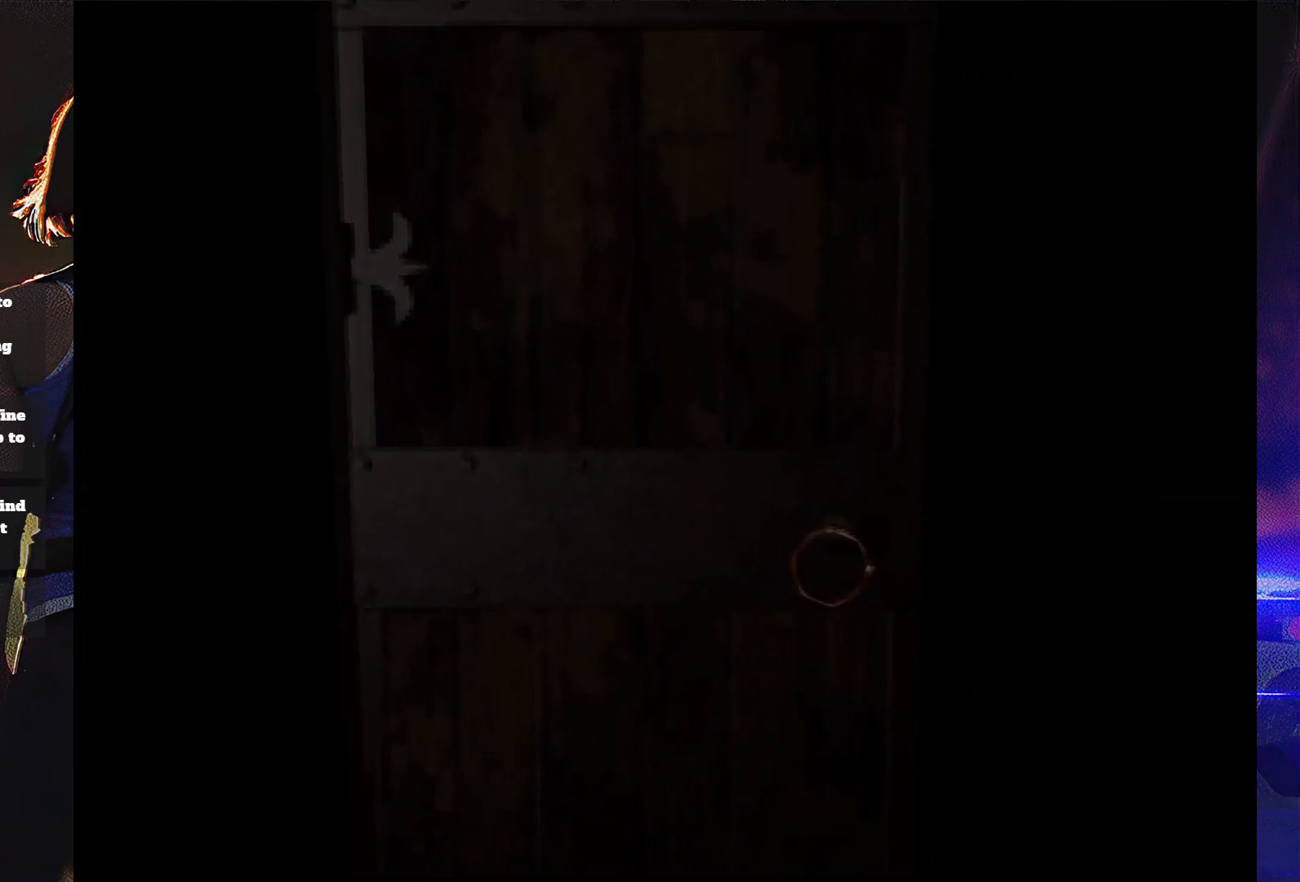
{"buttons": ["CROSS", "SQUARE", "DPAD_DOWN"], "button_events": [[33, "CIRCLE", "up"], [67, "SQUARE", "down"], [100, "DPAD_DOWN", "up"], [100, "TRIANGLE", "up"], [167, "CROSS", "down"], [267, "CIRCLE", "down"], [267, "CROSS", "up"], [267, "DPAD_DOWN", "down"], [267, "DPAD_LEFT", "down"], [267, "TRIANGLE", "down"], [300, "SQUARE", "up"], [333, "DPAD_DOWN", "up"], [333, "DPAD_LEFT", "up"], [367, "CIRCLE", "up"], [367, "SQUARE", "down"], [400, "TRIANGLE", "up"], [500, "CROSS", "down"], [500, "DPAD_DOWN", "down"]]}
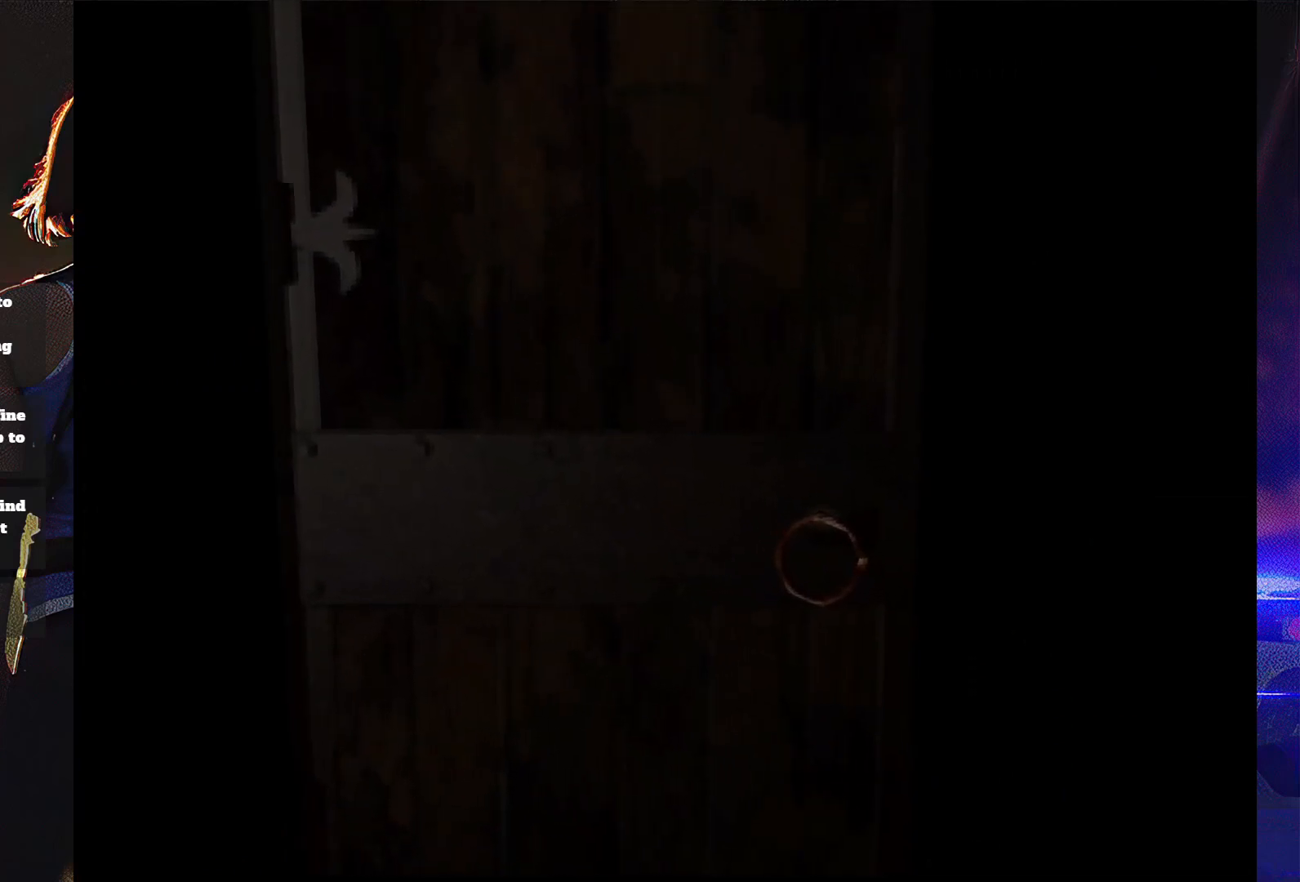
{"buttons": ["SQUARE"], "button_events": [[33, "CROSS", "up"], [67, "CIRCLE", "down"], [67, "DPAD_DOWN", "up"], [67, "SQUARE", "up"], [67, "TRIANGLE", "down"], [200, "CIRCLE", "up"], [233, "TRIANGLE", "up"], [267, "DPAD_DOWN", "down"], [267, "DPAD_RIGHT", "down"], [300, "SQUARE", "down"], [367, "CIRCLE", "down"], [367, "DPAD_RIGHT", "up"], [367, "TRIANGLE", "down"], [400, "DPAD_DOWN", "up"], [400, "SQUARE", "up"], [467, "CIRCLE", "up"], [500, "SQUARE", "down"], [500, "TRIANGLE", "up"]]}
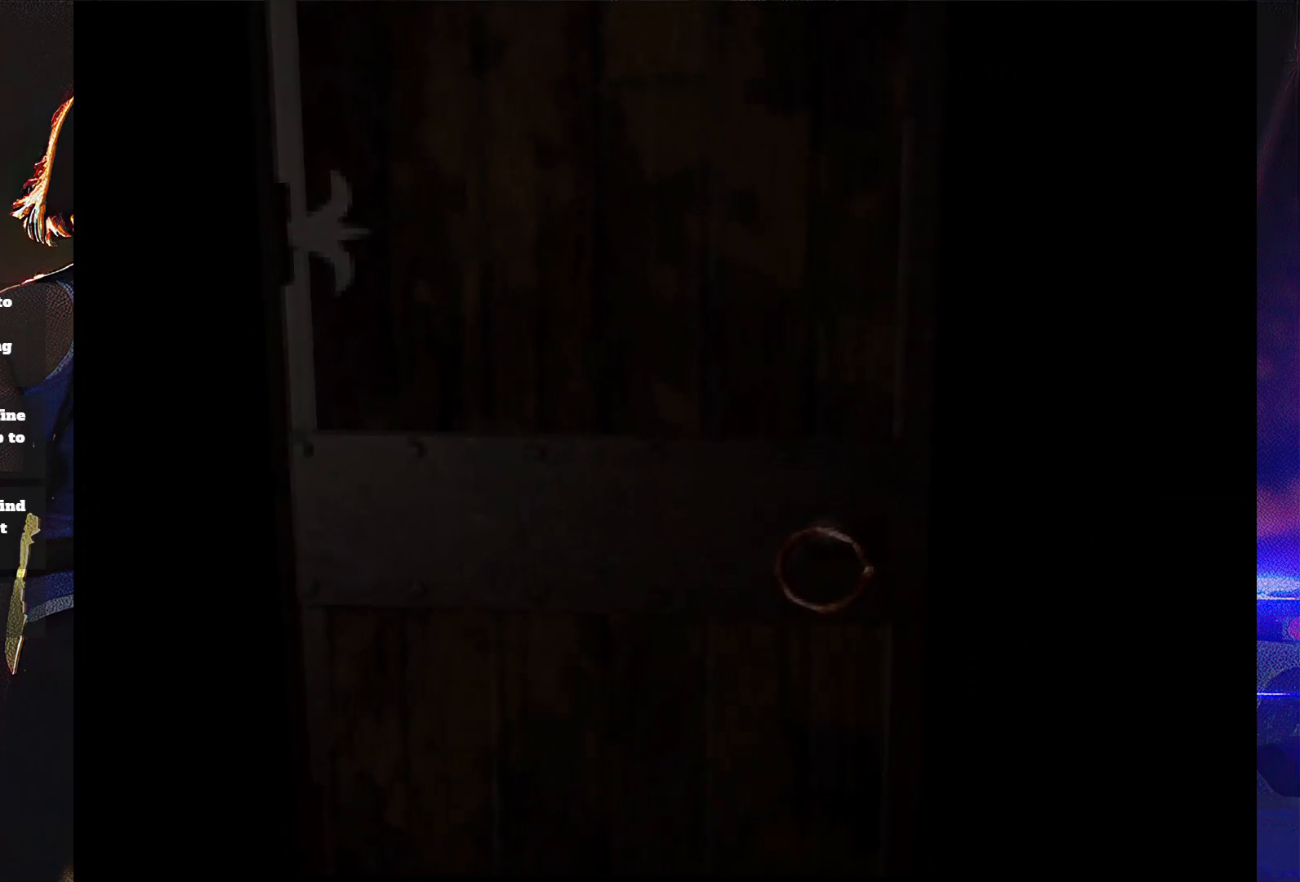
{"buttons": [], "button_events": [[33, "CROSS", "down"], [133, "CROSS", "up"], [133, "DPAD_DOWN", "down"], [167, "SQUARE", "up"], [233, "DPAD_DOWN", "up"]]}
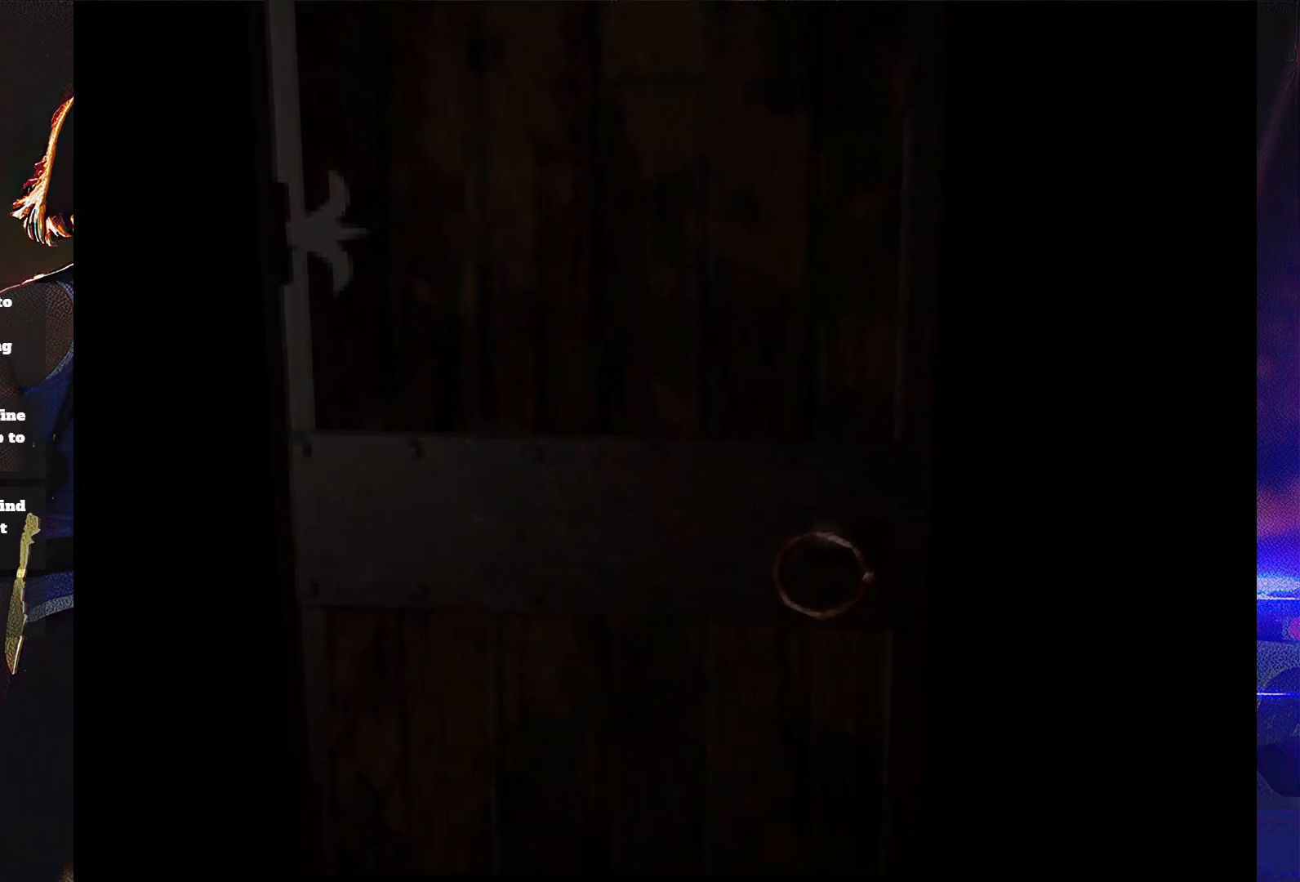
{"buttons": [], "button_events": []}
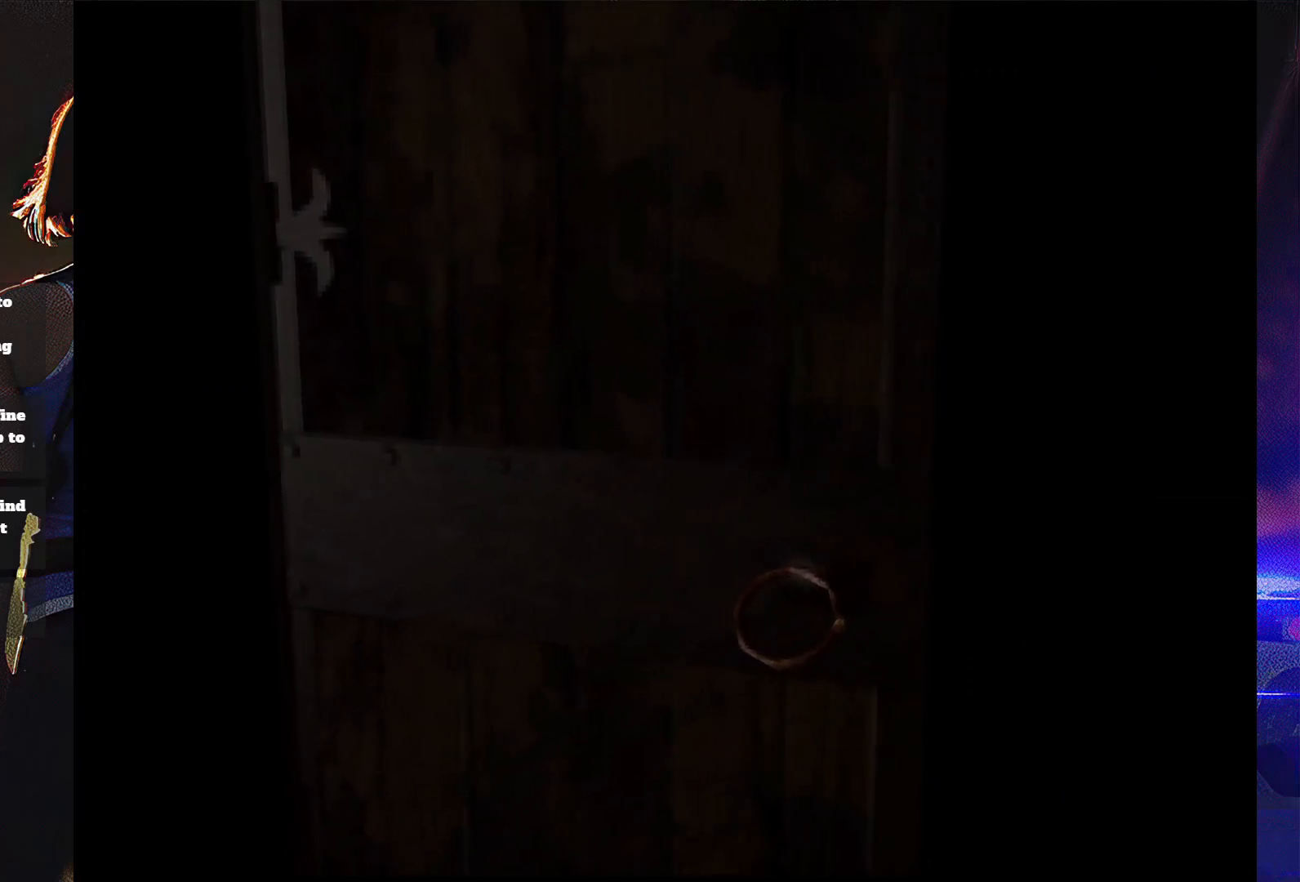
{"buttons": [], "button_events": []}
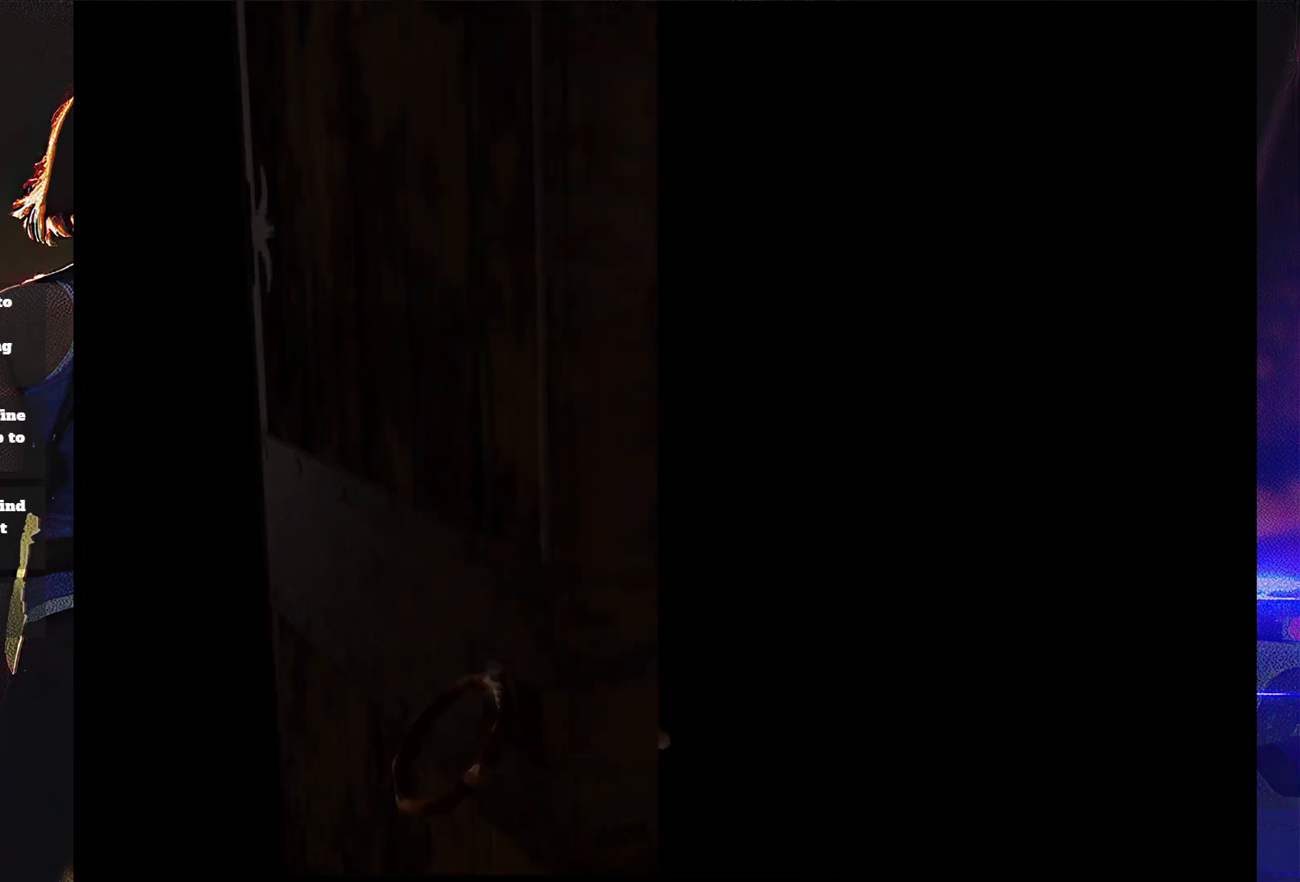
{"buttons": [], "button_events": []}
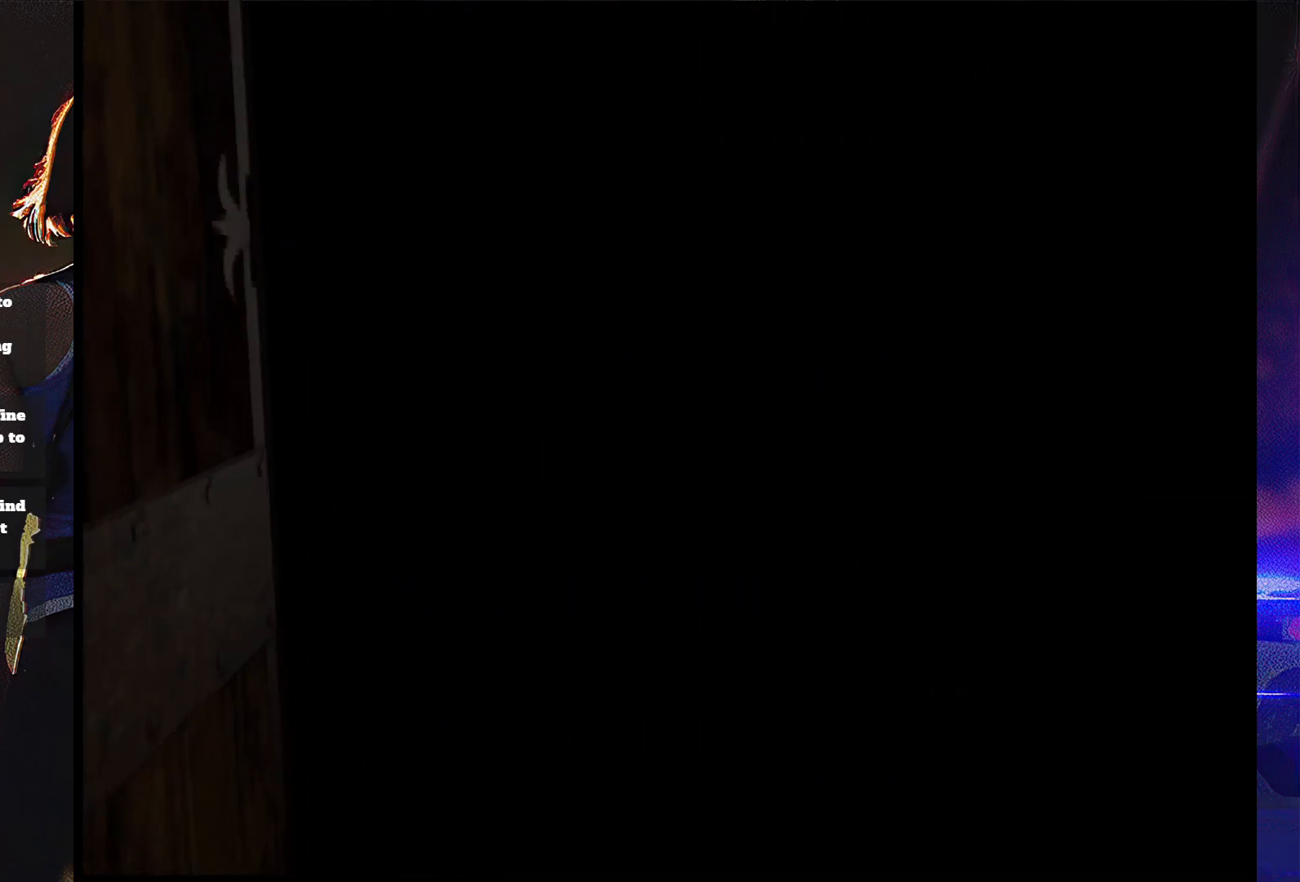
{"buttons": [], "button_events": []}
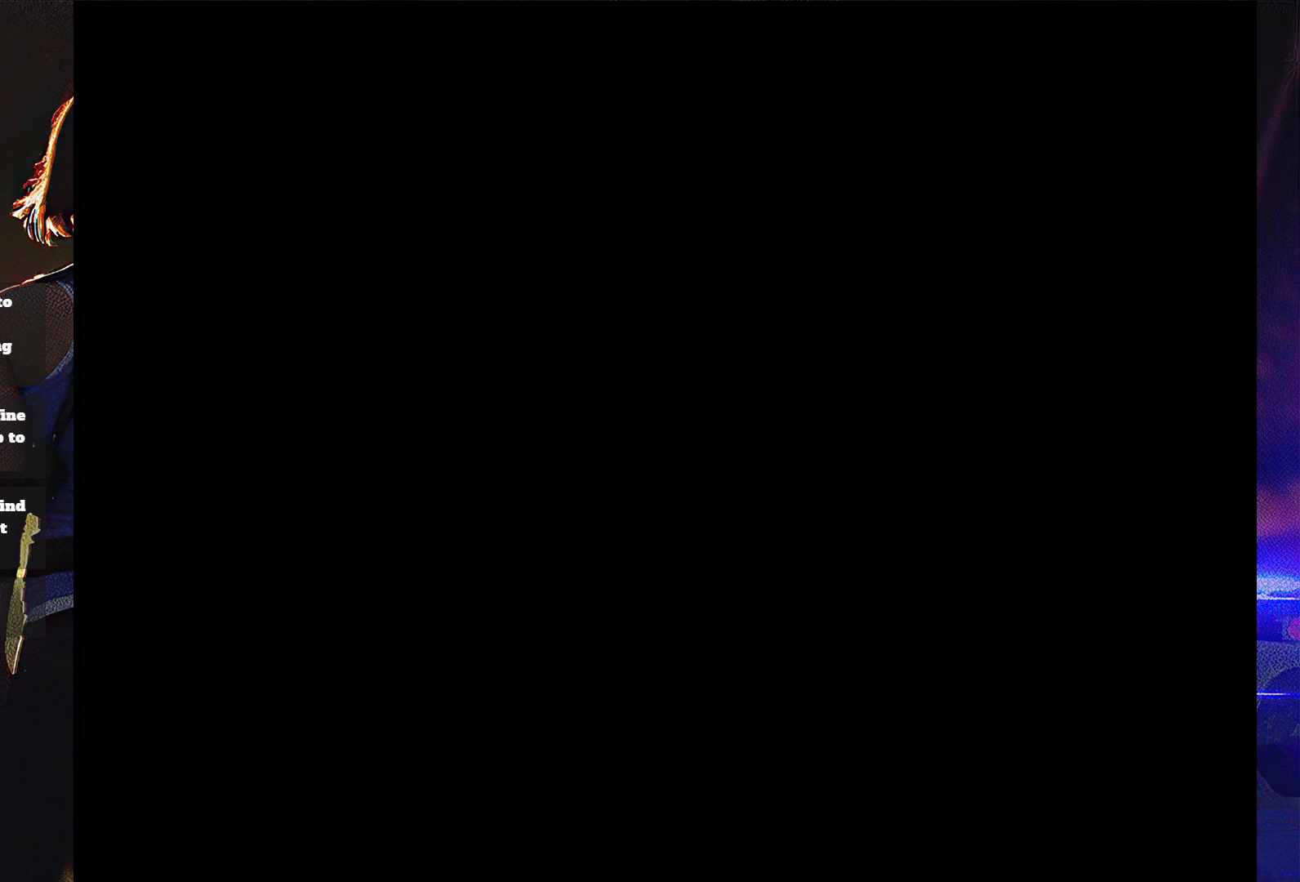
{"buttons": ["SQUARE", "DPAD_UP"], "button_events": [[300, "DPAD_UP", "down"], [300, "SQUARE", "down"]]}
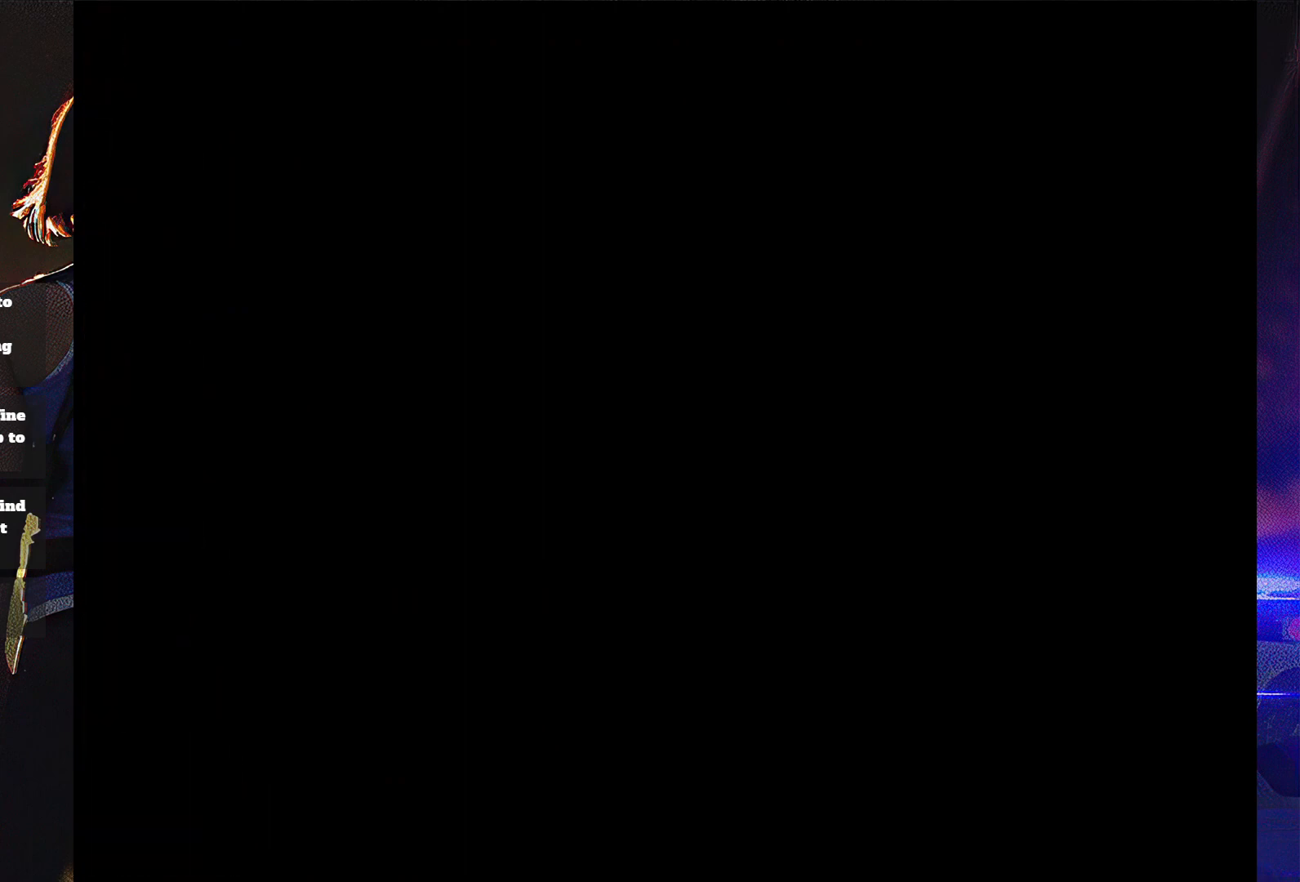
{"buttons": ["SQUARE", "DPAD_UP"], "button_events": []}
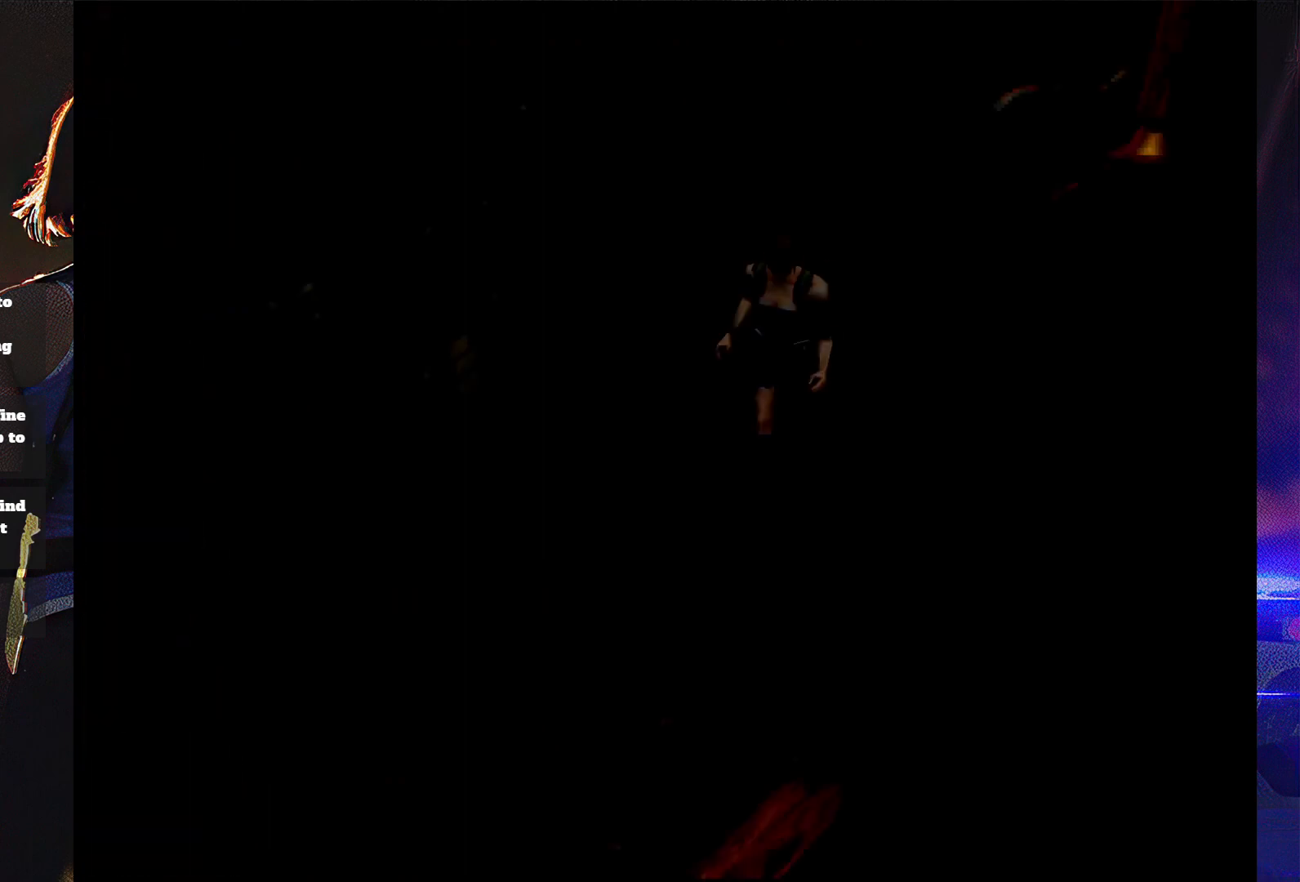
{"buttons": ["SQUARE", "DPAD_UP"], "button_events": []}
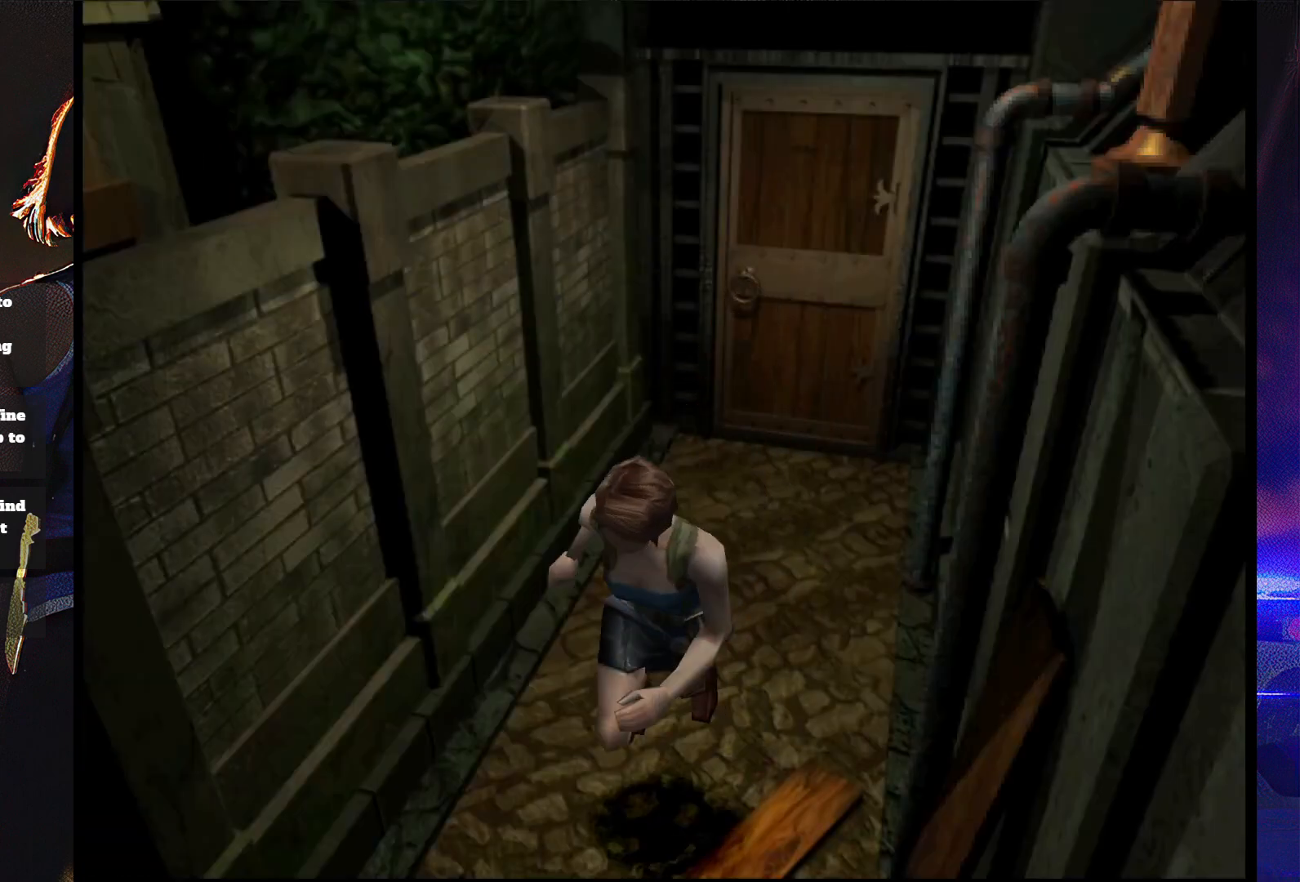
{"buttons": ["SQUARE", "DPAD_UP"], "button_events": []}
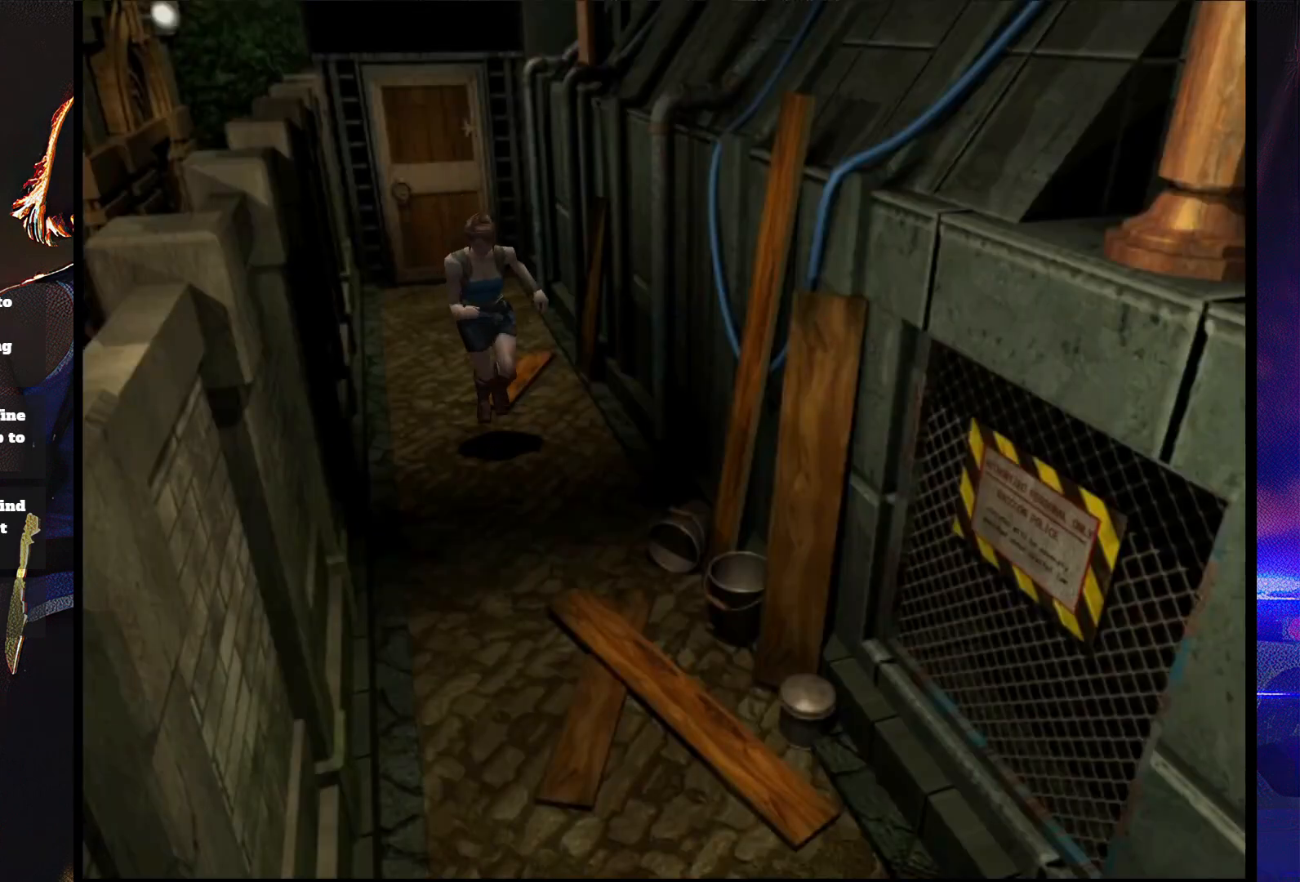
{"buttons": ["SQUARE", "DPAD_UP"], "button_events": []}
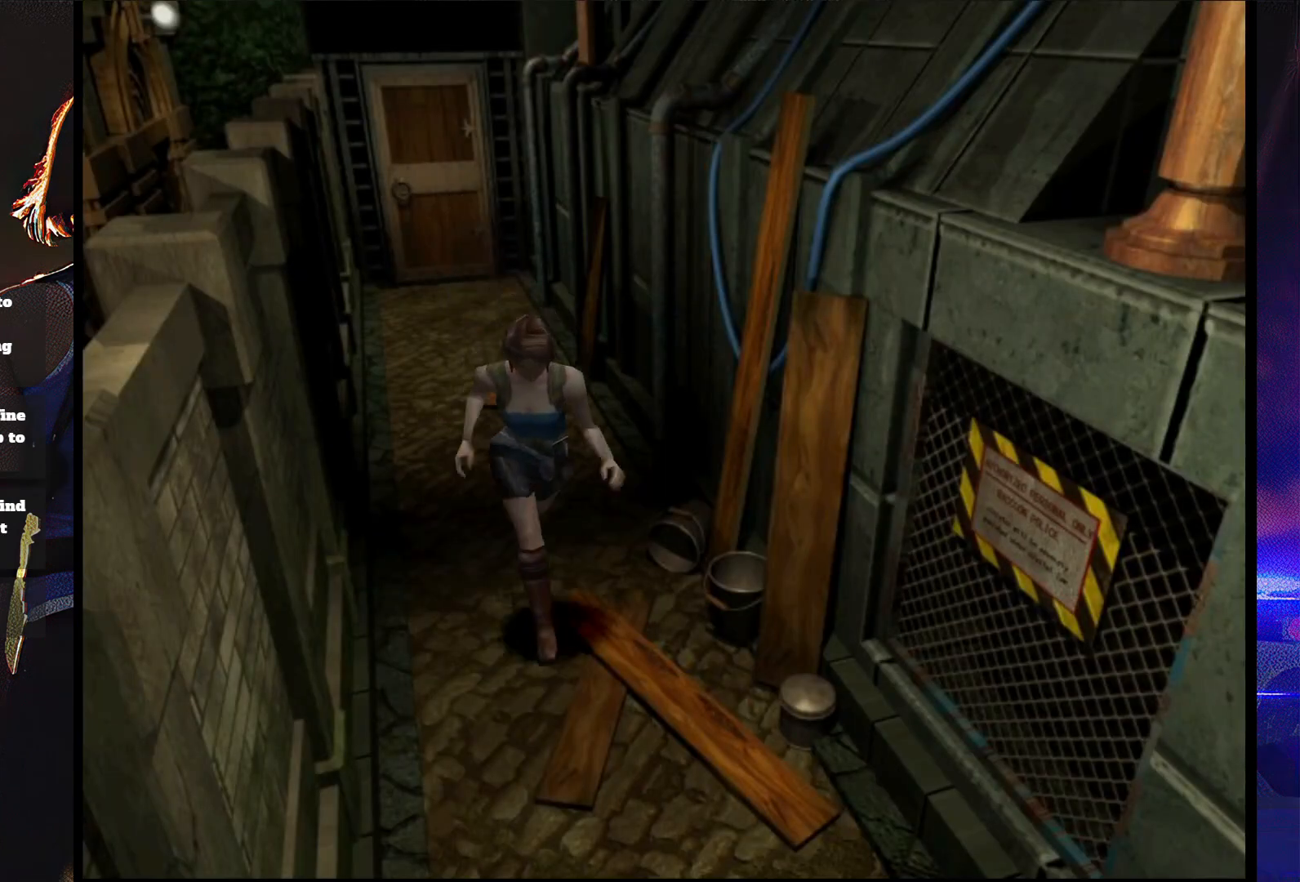
{"buttons": ["SQUARE", "DPAD_UP"], "button_events": []}
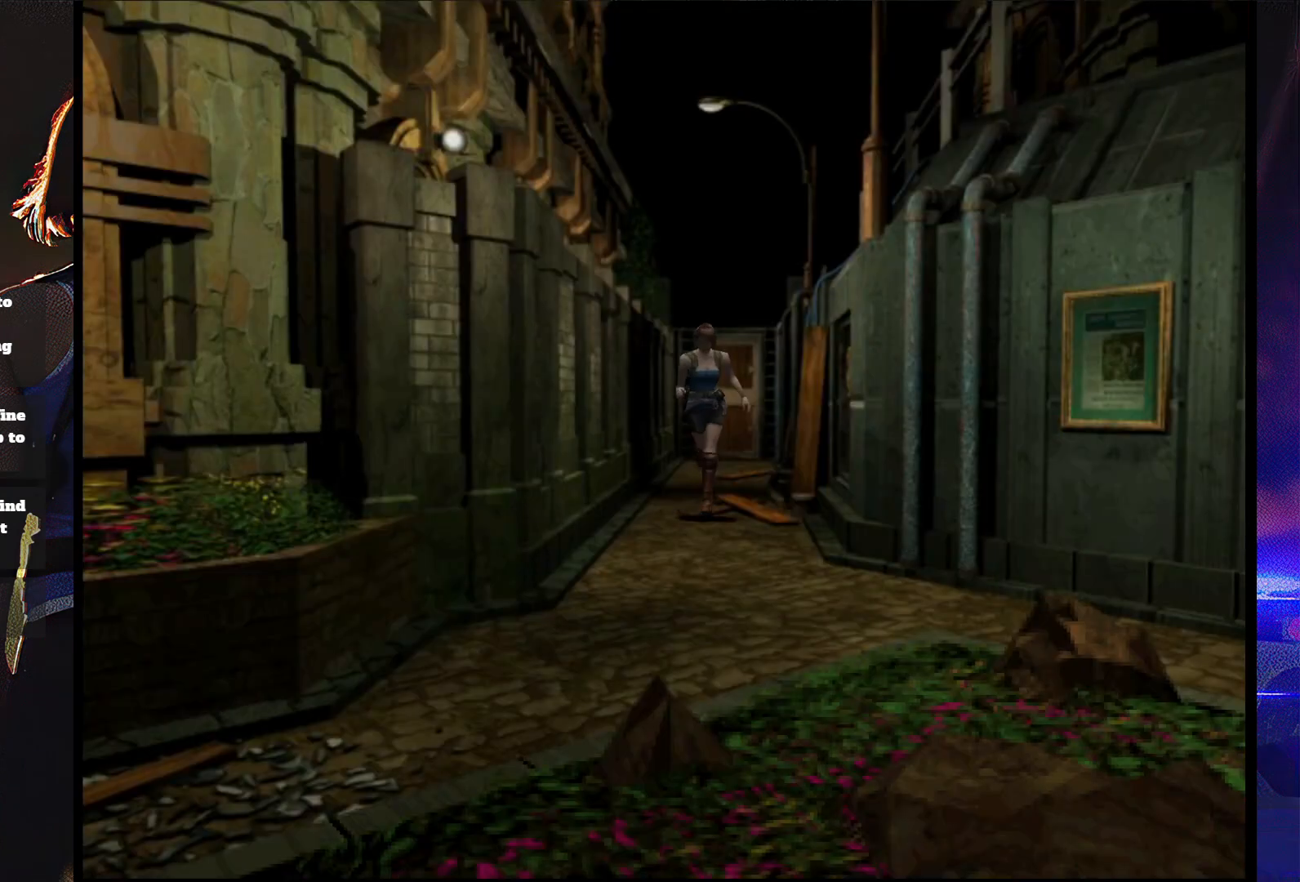
{"buttons": ["SQUARE", "DPAD_UP"], "button_events": []}
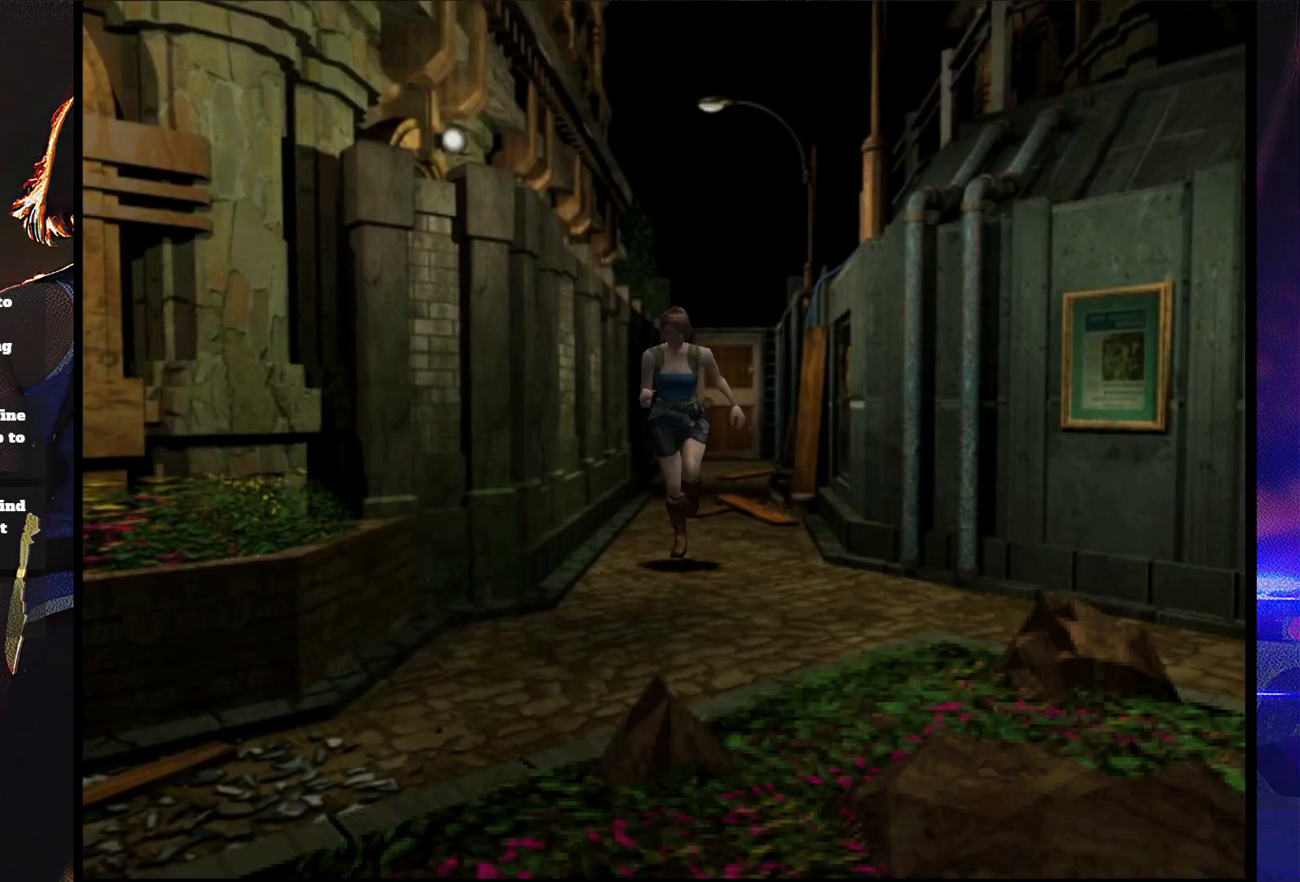
{"buttons": ["SQUARE", "DPAD_UP", "DPAD_RIGHT"], "button_events": [[267, "DPAD_RIGHT", "down"]]}
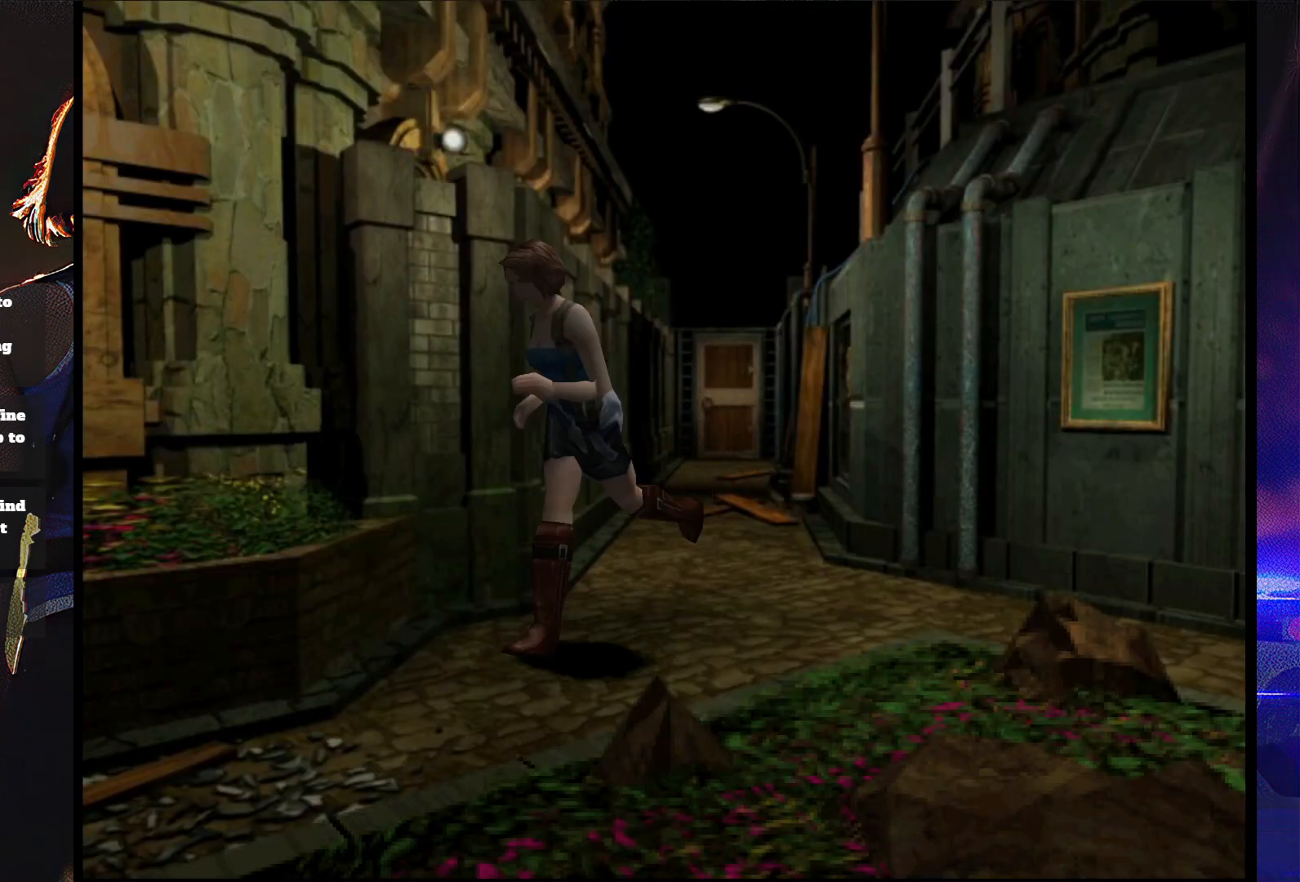
{"buttons": ["SQUARE", "DPAD_UP"], "button_events": [[33, "DPAD_RIGHT", "up"]]}
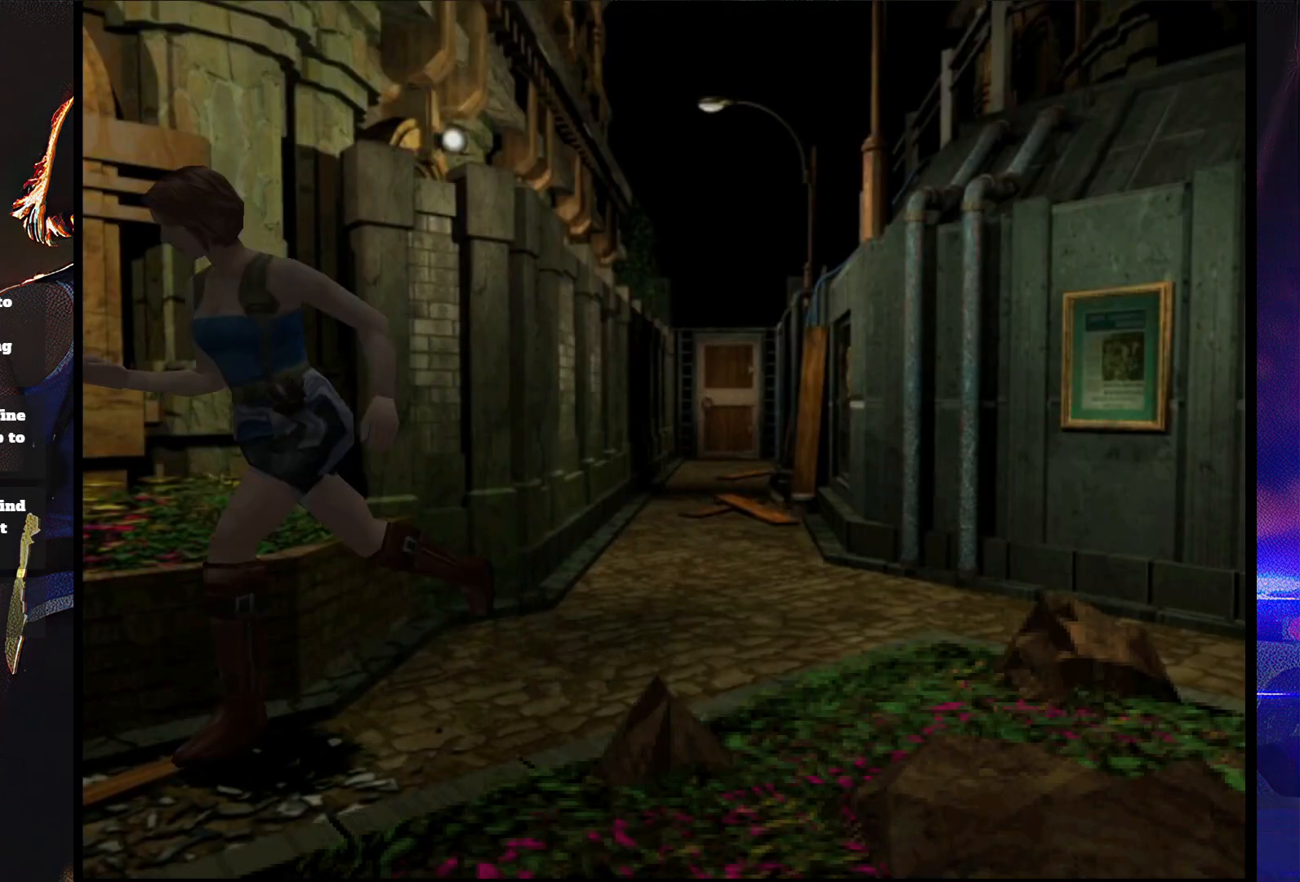
{"buttons": ["SQUARE", "DPAD_UP"], "button_events": []}
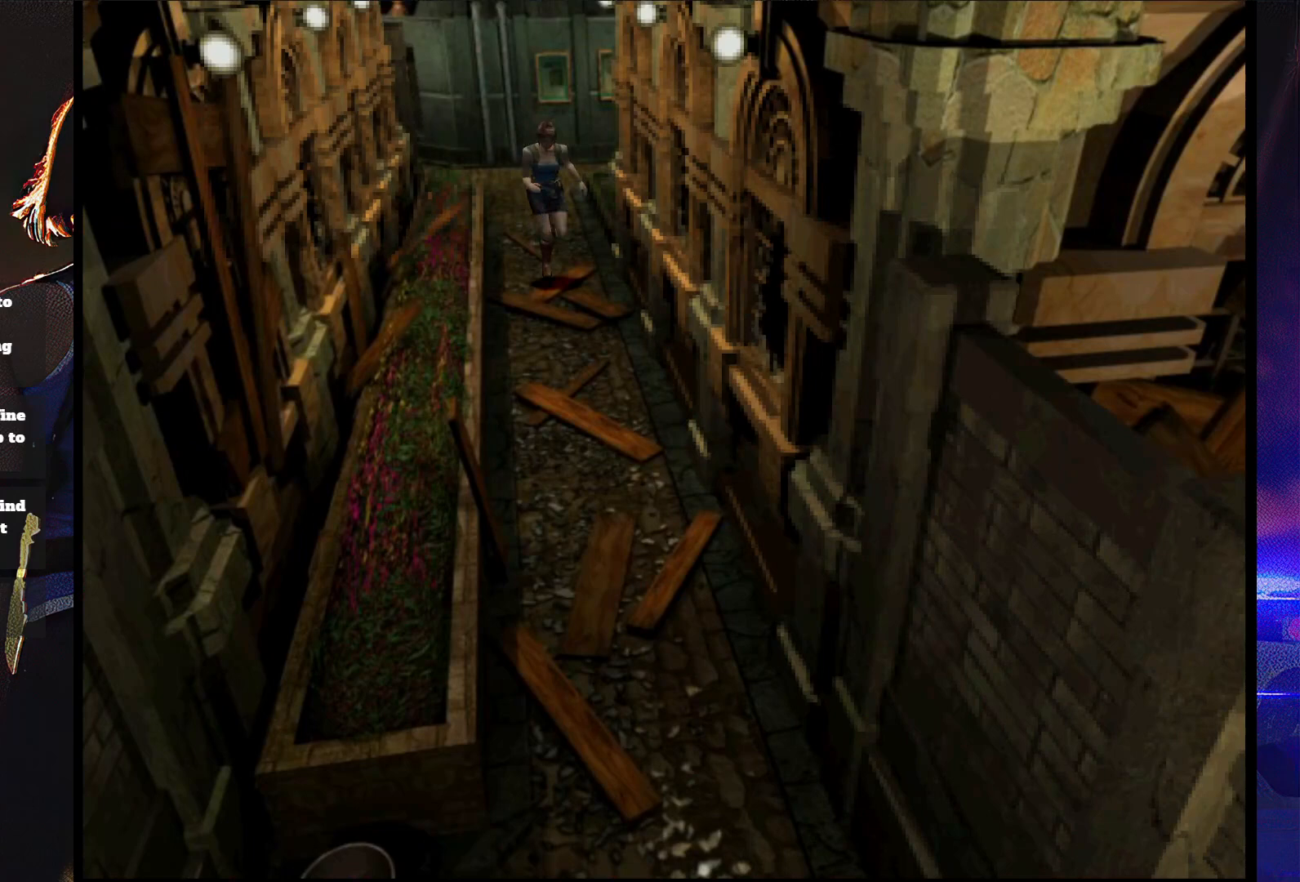
{"buttons": ["SQUARE", "DPAD_UP"], "button_events": [[167, "DPAD_RIGHT", "down"], [233, "DPAD_RIGHT", "up"]]}
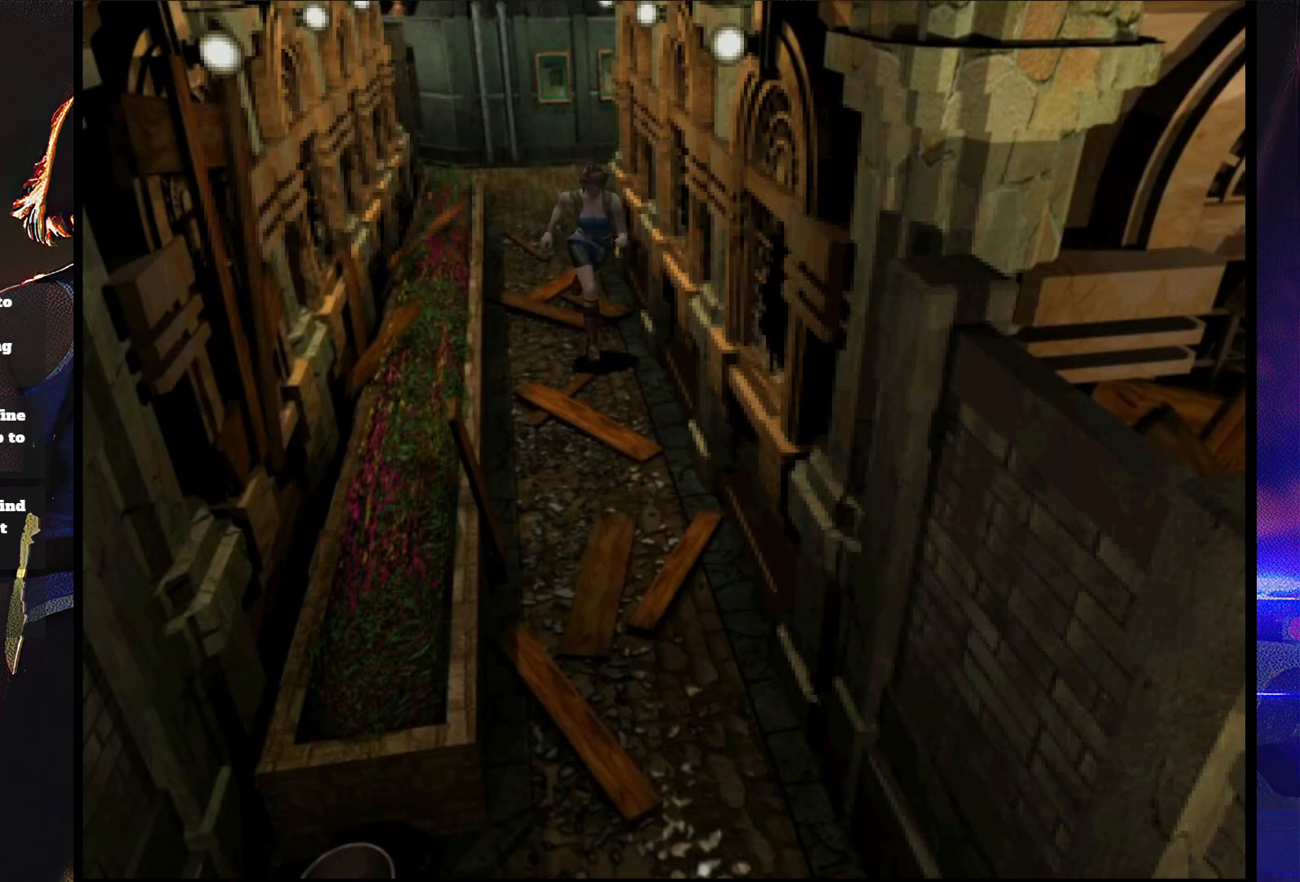
{"buttons": ["SQUARE", "DPAD_UP"], "button_events": [[67, "DPAD_RIGHT", "down"], [133, "DPAD_RIGHT", "up"]]}
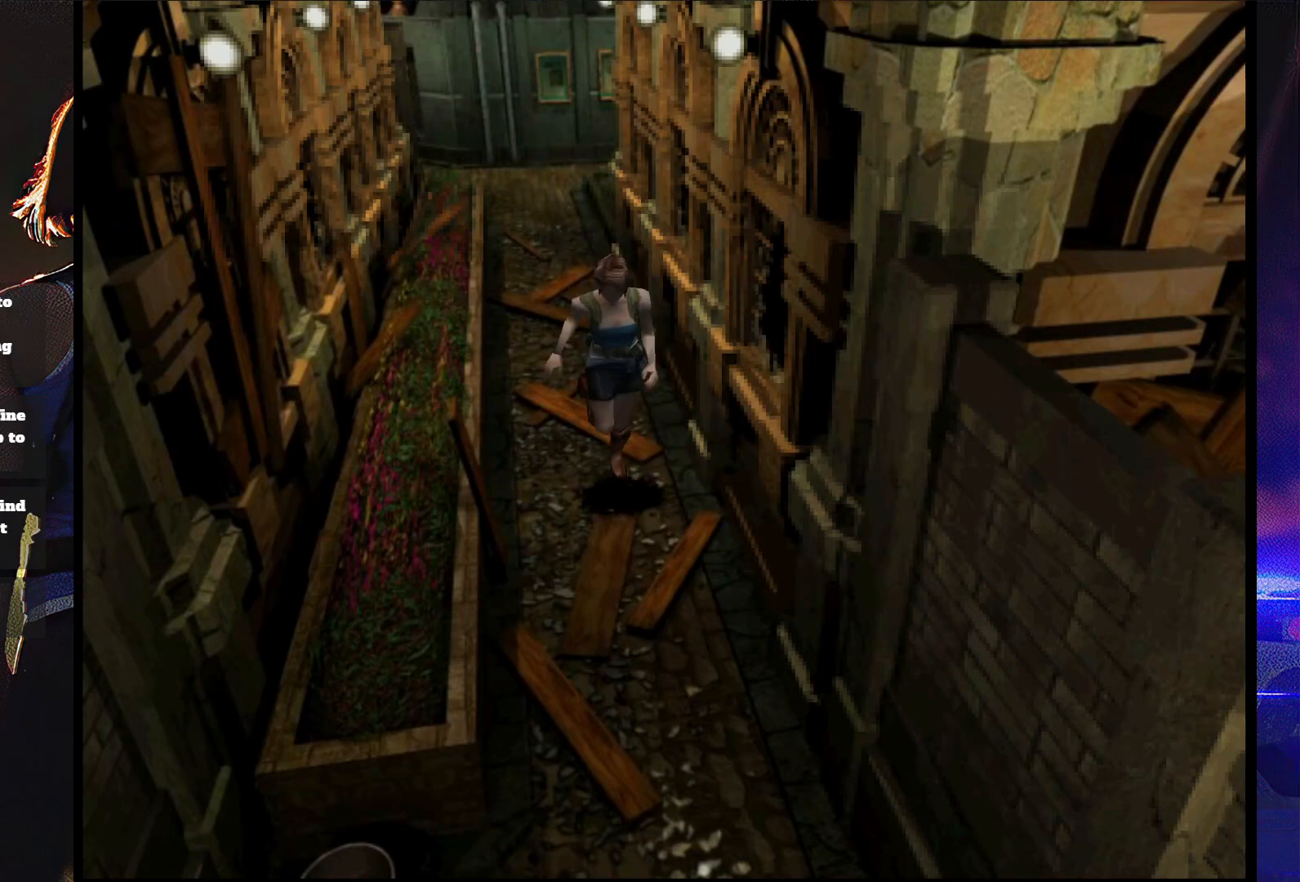
{"buttons": ["SQUARE", "DPAD_UP"], "button_events": []}